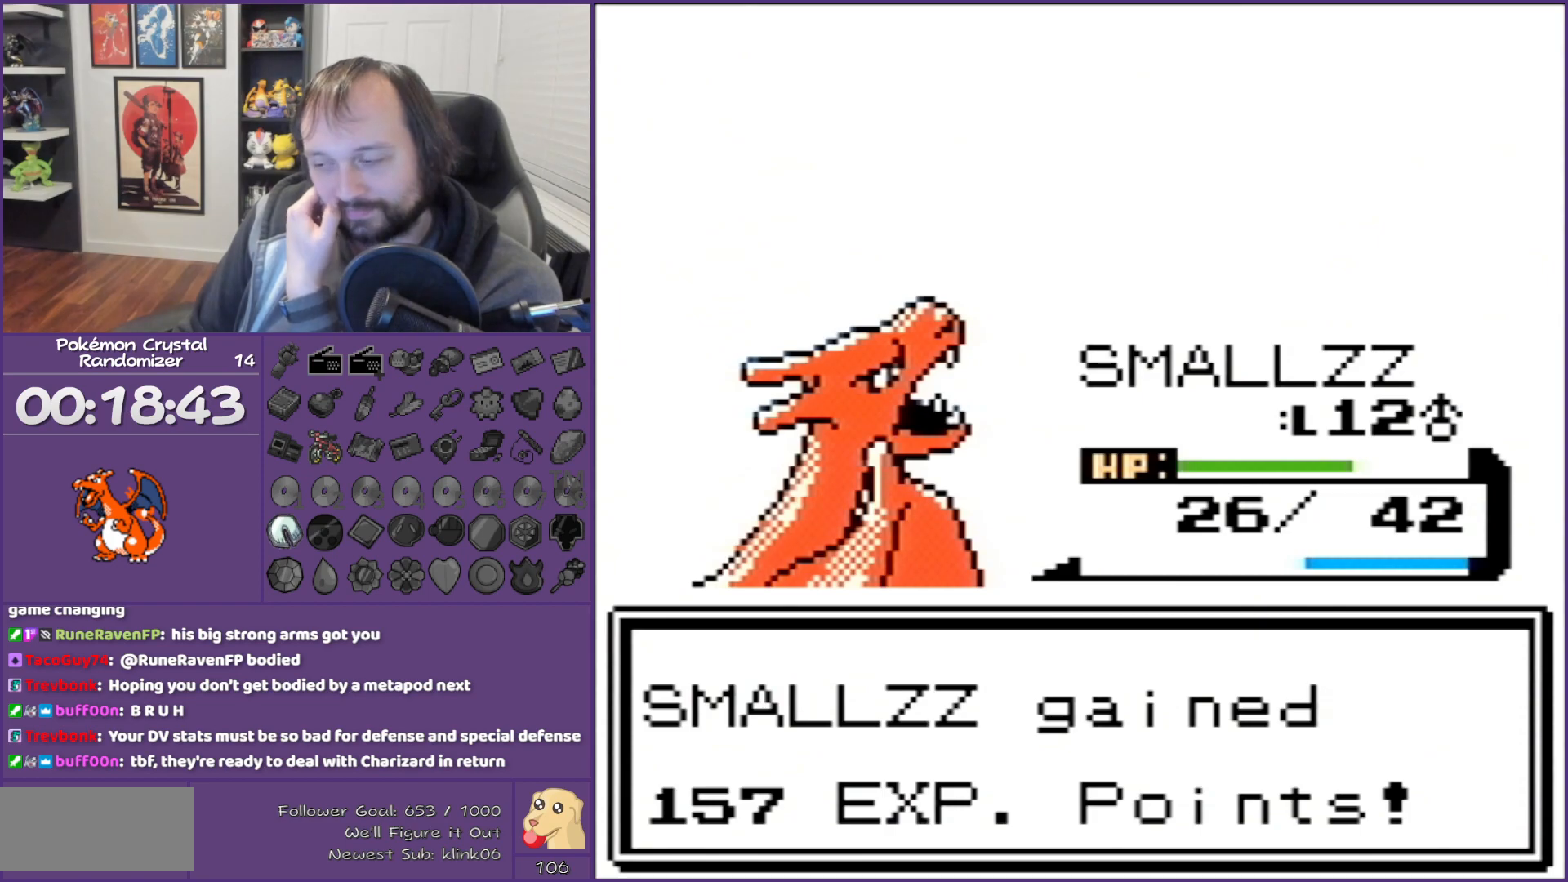
Gameplay with a controller (Nintendo layout); each line is a JSON object with the inputs held at the frame after it. "events" lists button and stick changes between this image and that frame as [ms after this image, input, new state], when the widget could be followed in between. Not read: L3 R3.
{"buttons": ["B"], "events": []}
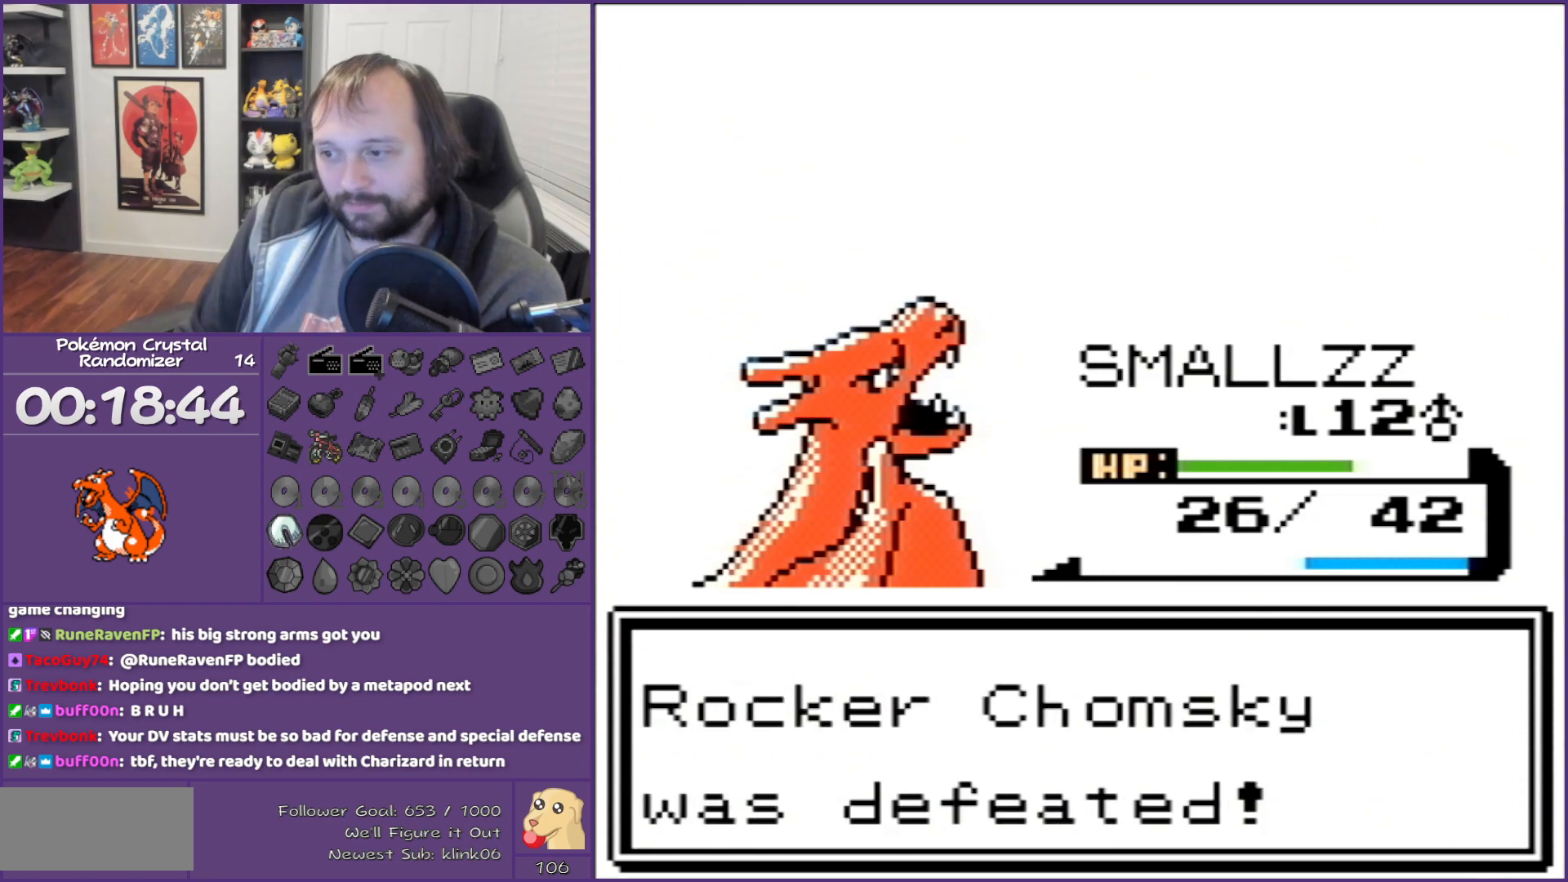
{"buttons": ["B"], "events": []}
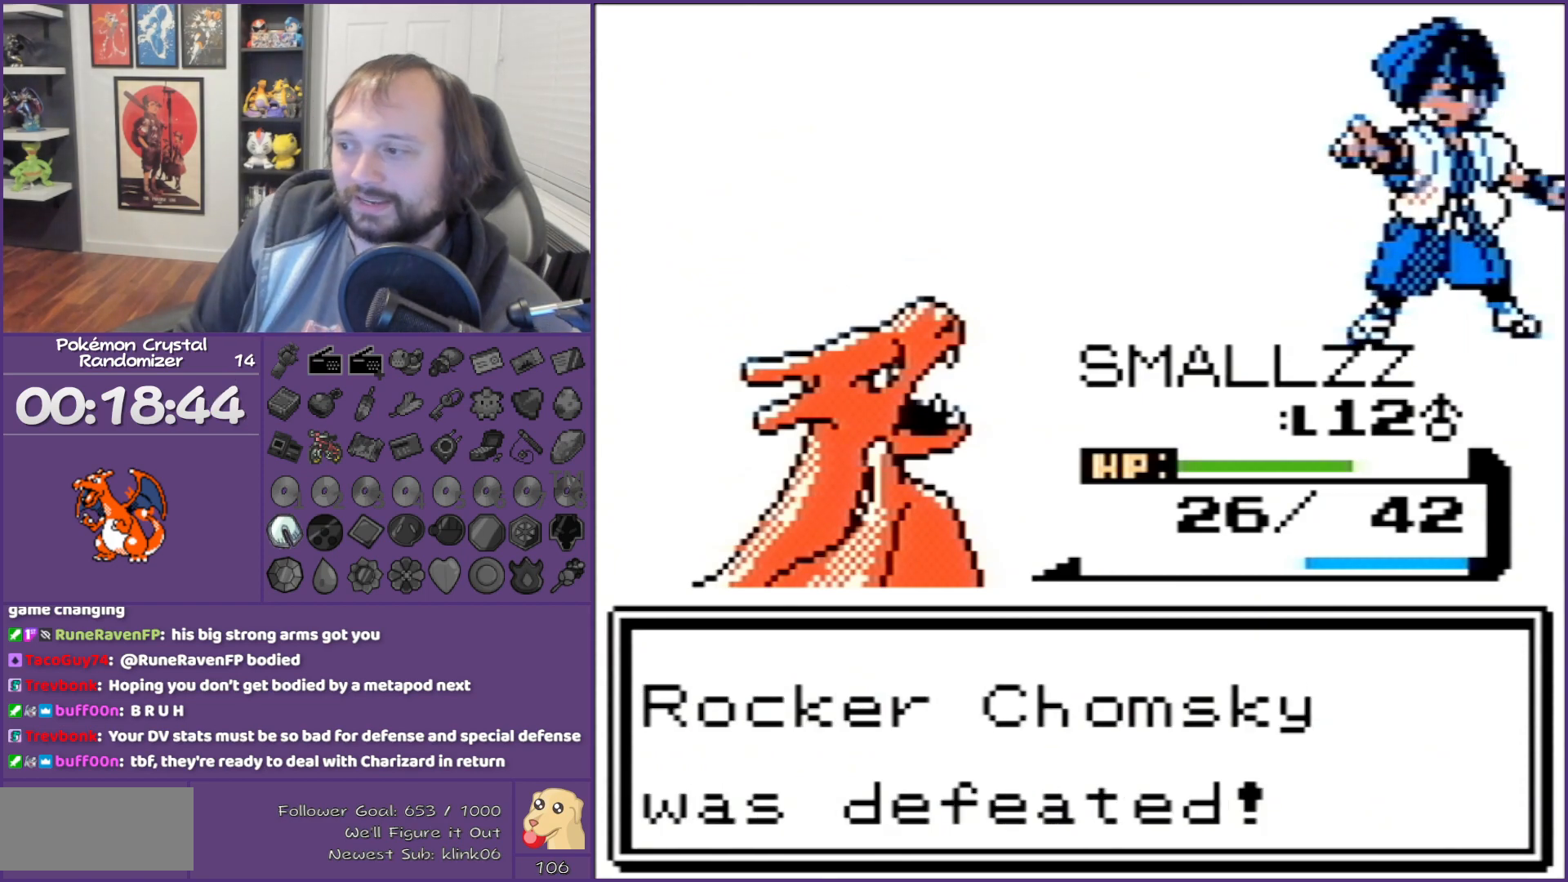
{"buttons": ["B"], "events": []}
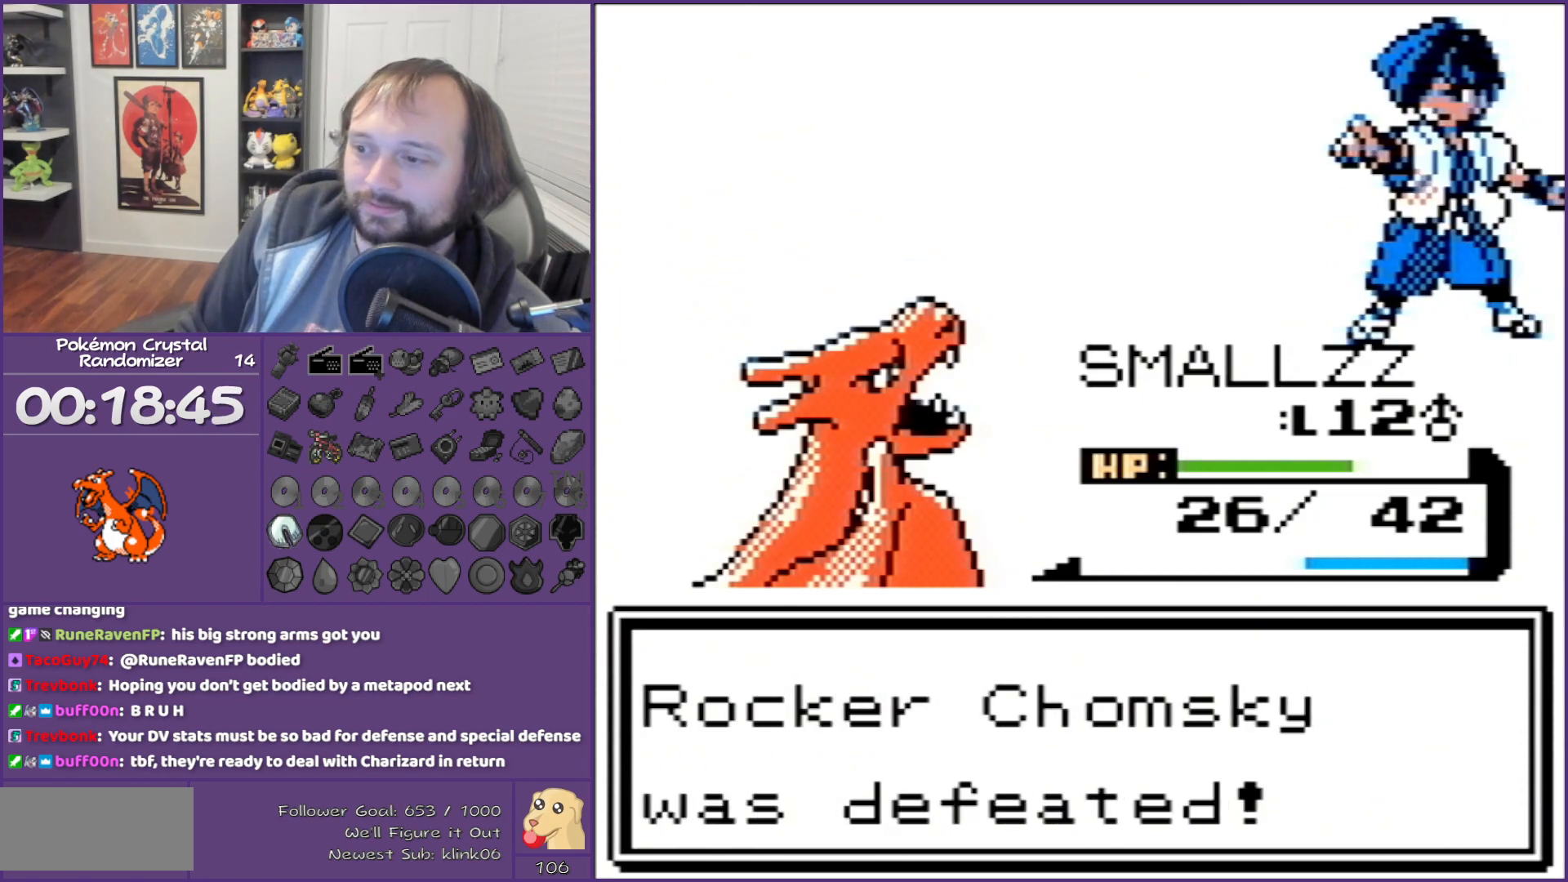
{"buttons": ["B"], "events": []}
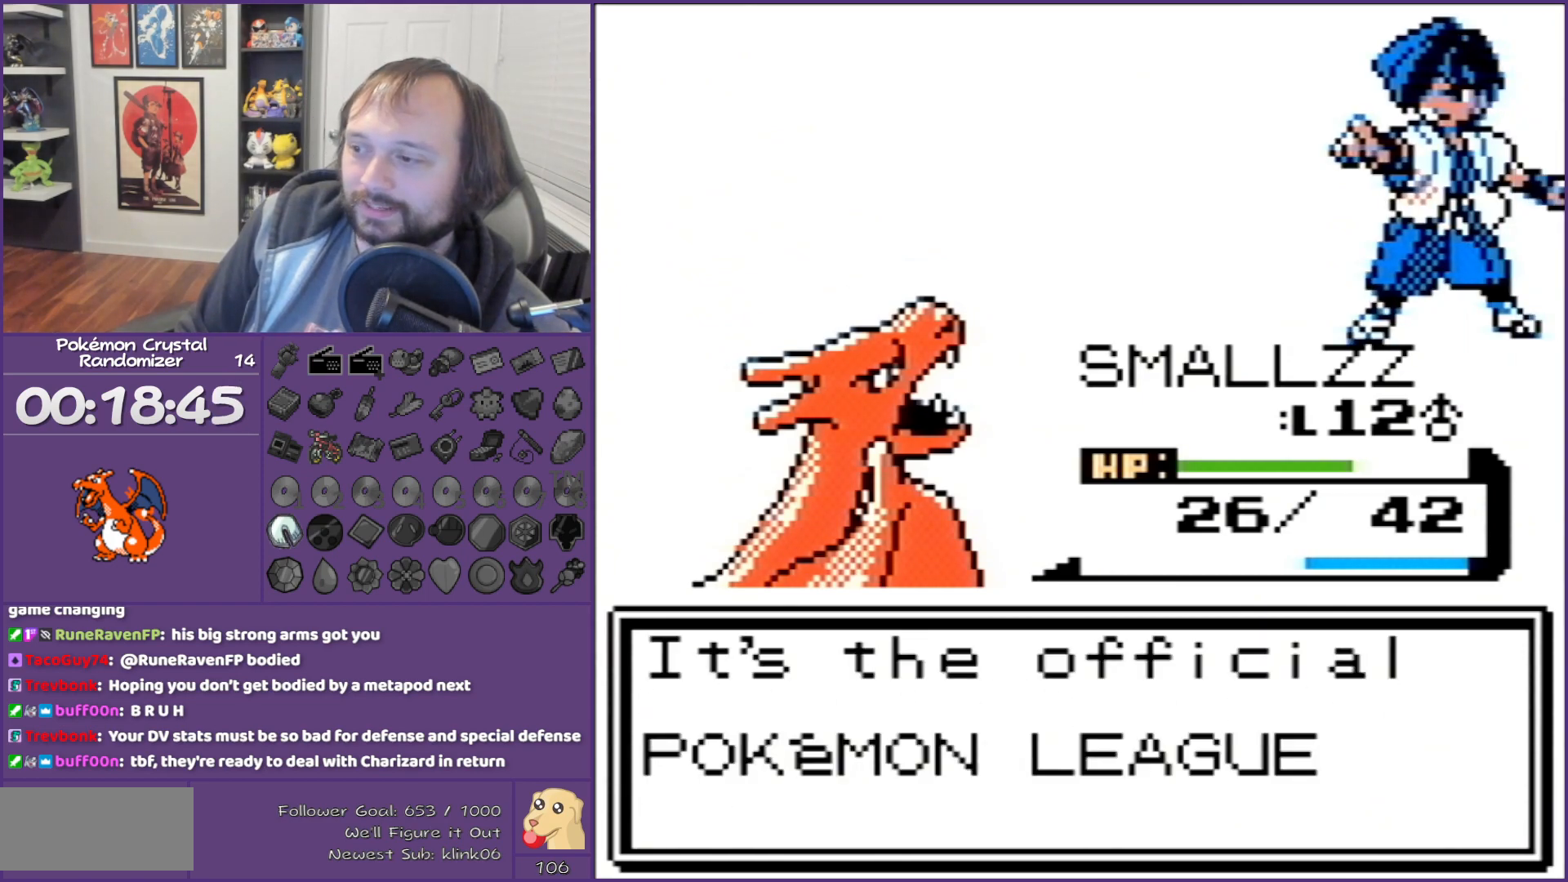
{"buttons": ["B"], "events": []}
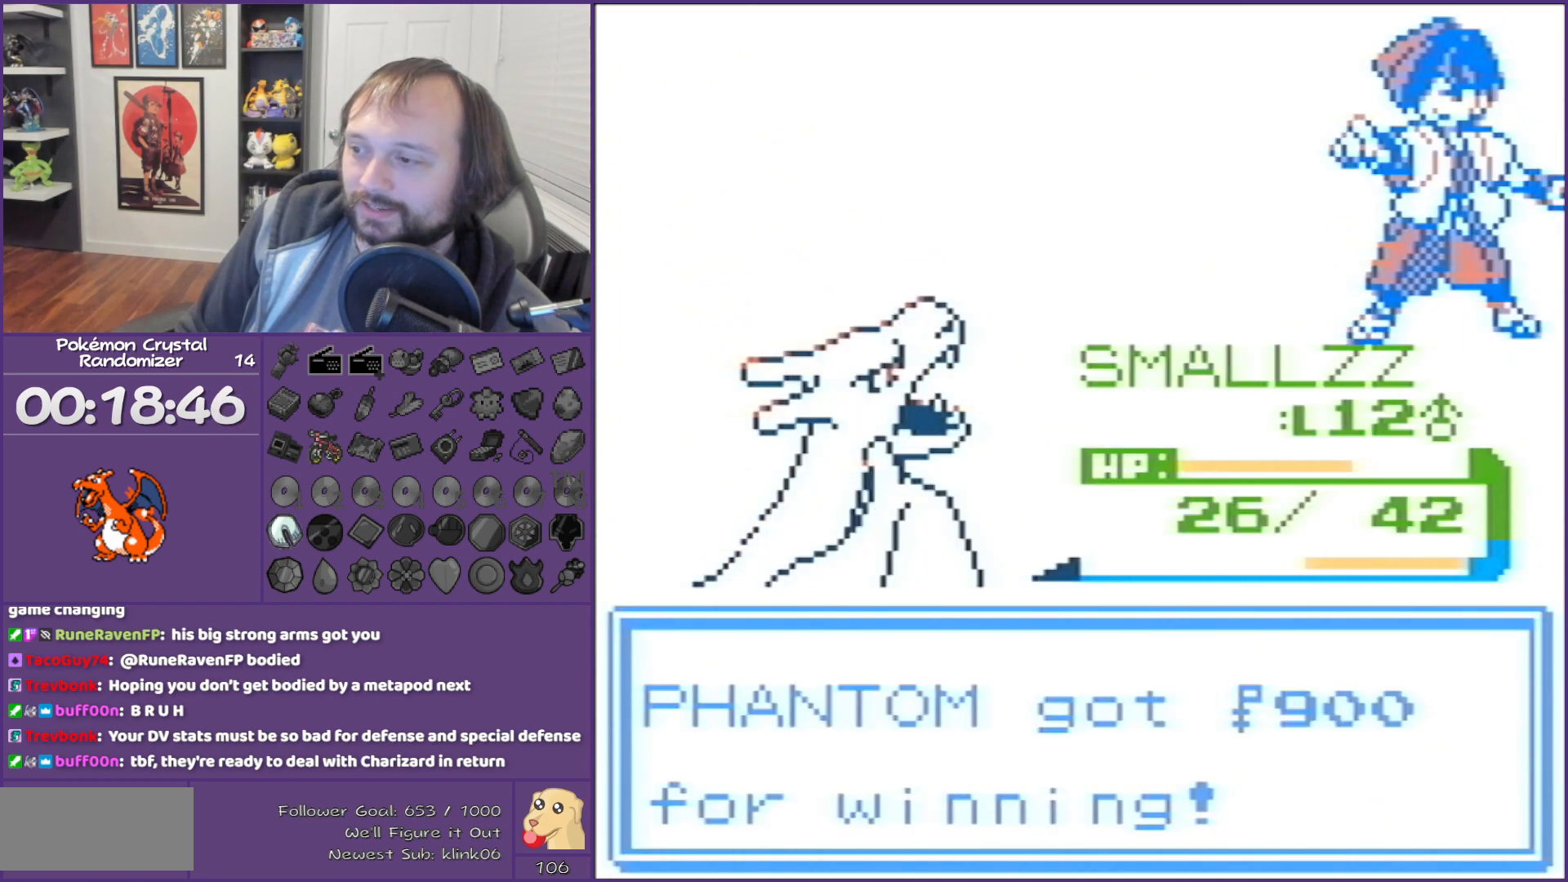
{"buttons": [], "events": [[367, "B", "up"]]}
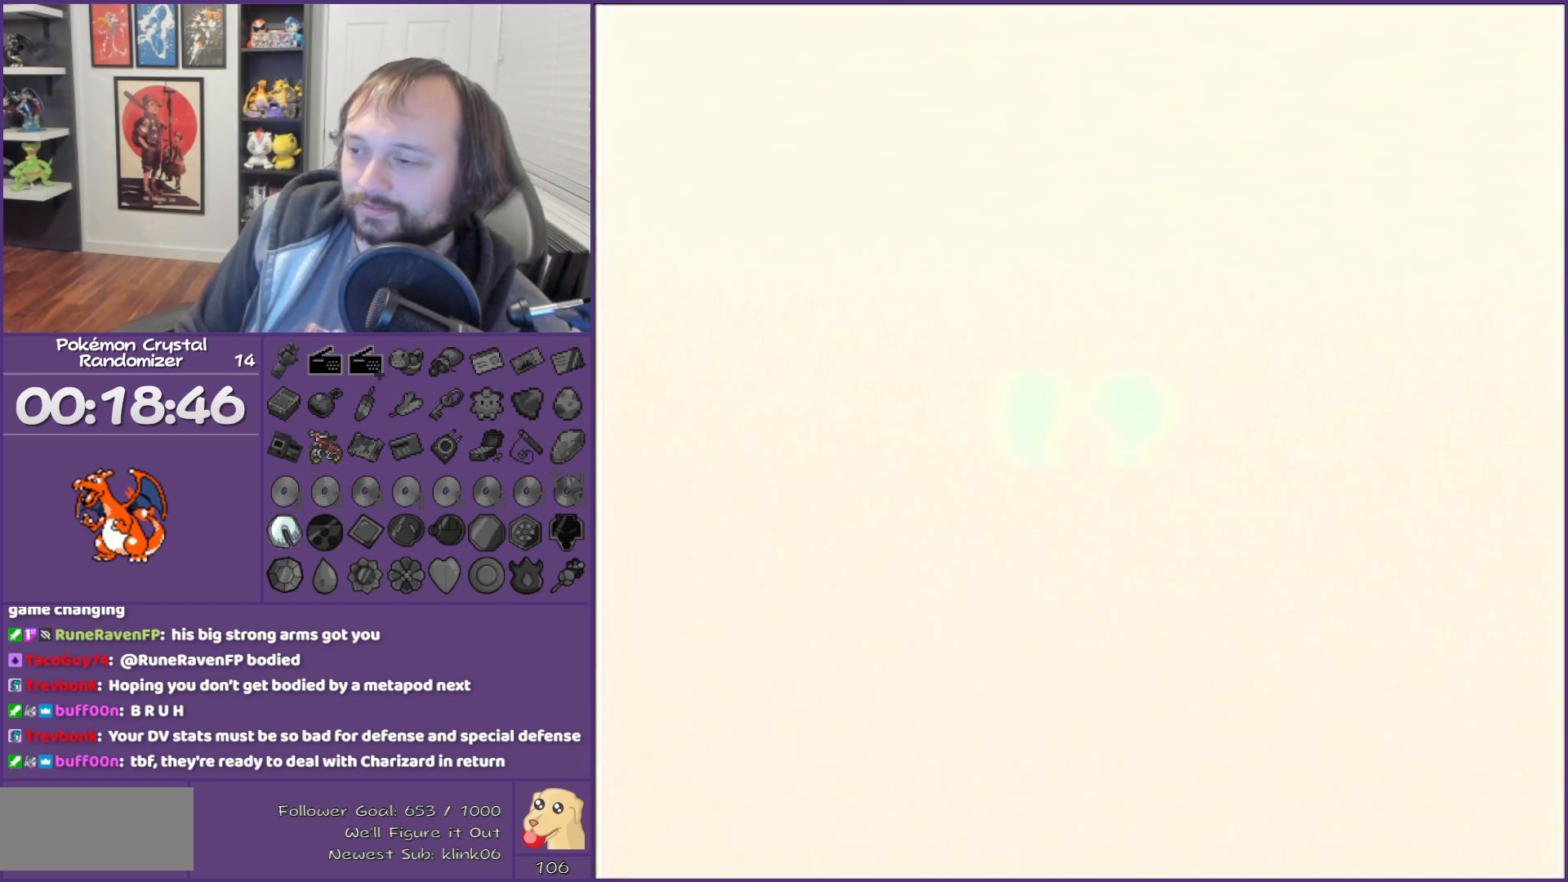
{"buttons": [], "events": []}
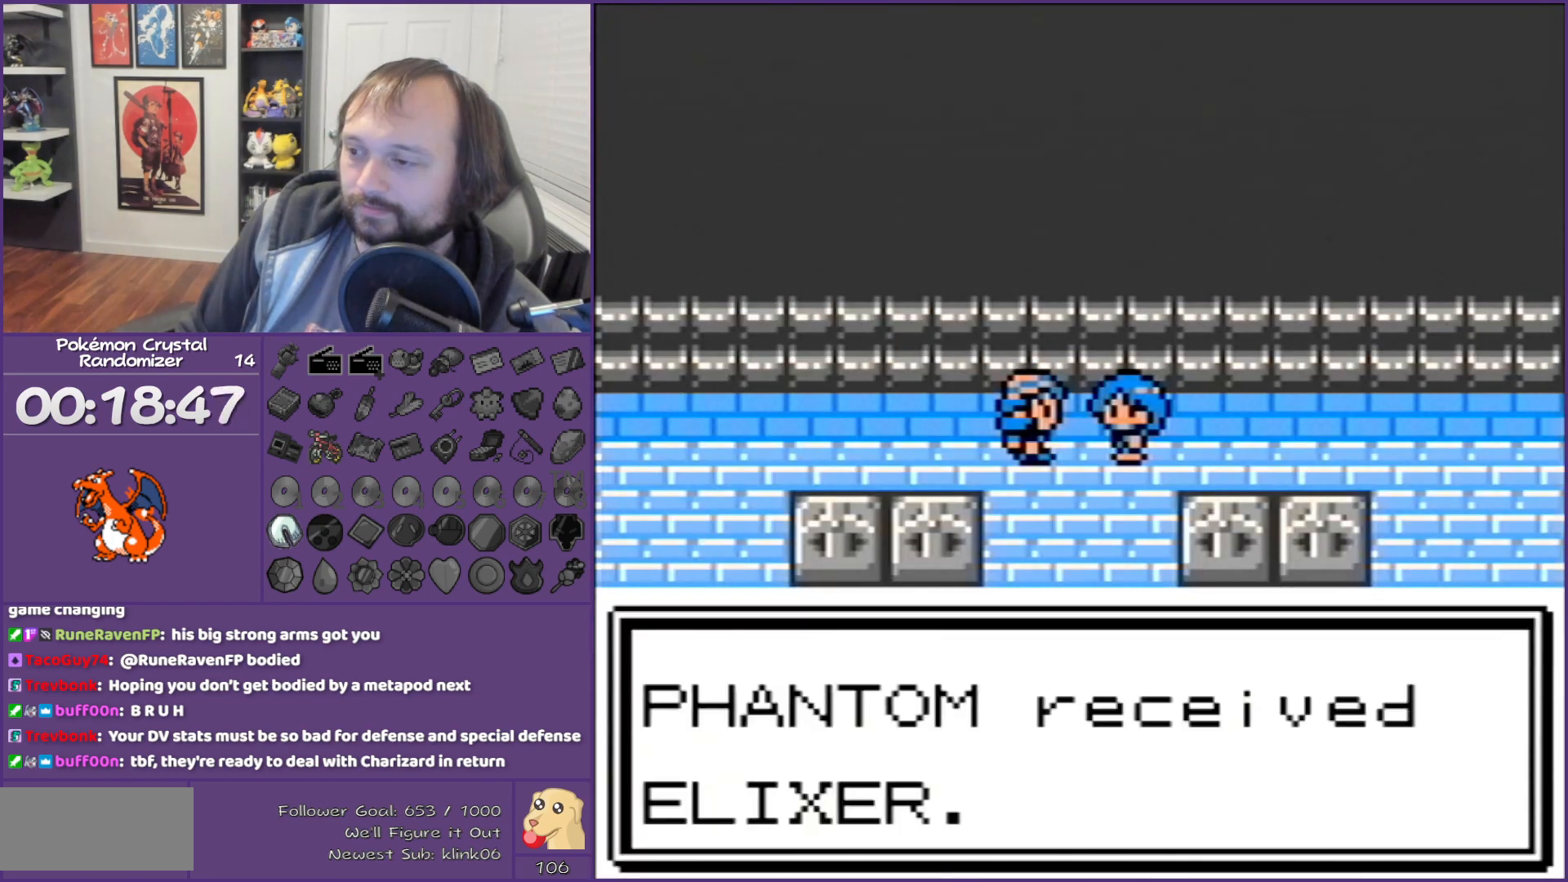
{"buttons": ["B"], "events": [[167, "B", "down"]]}
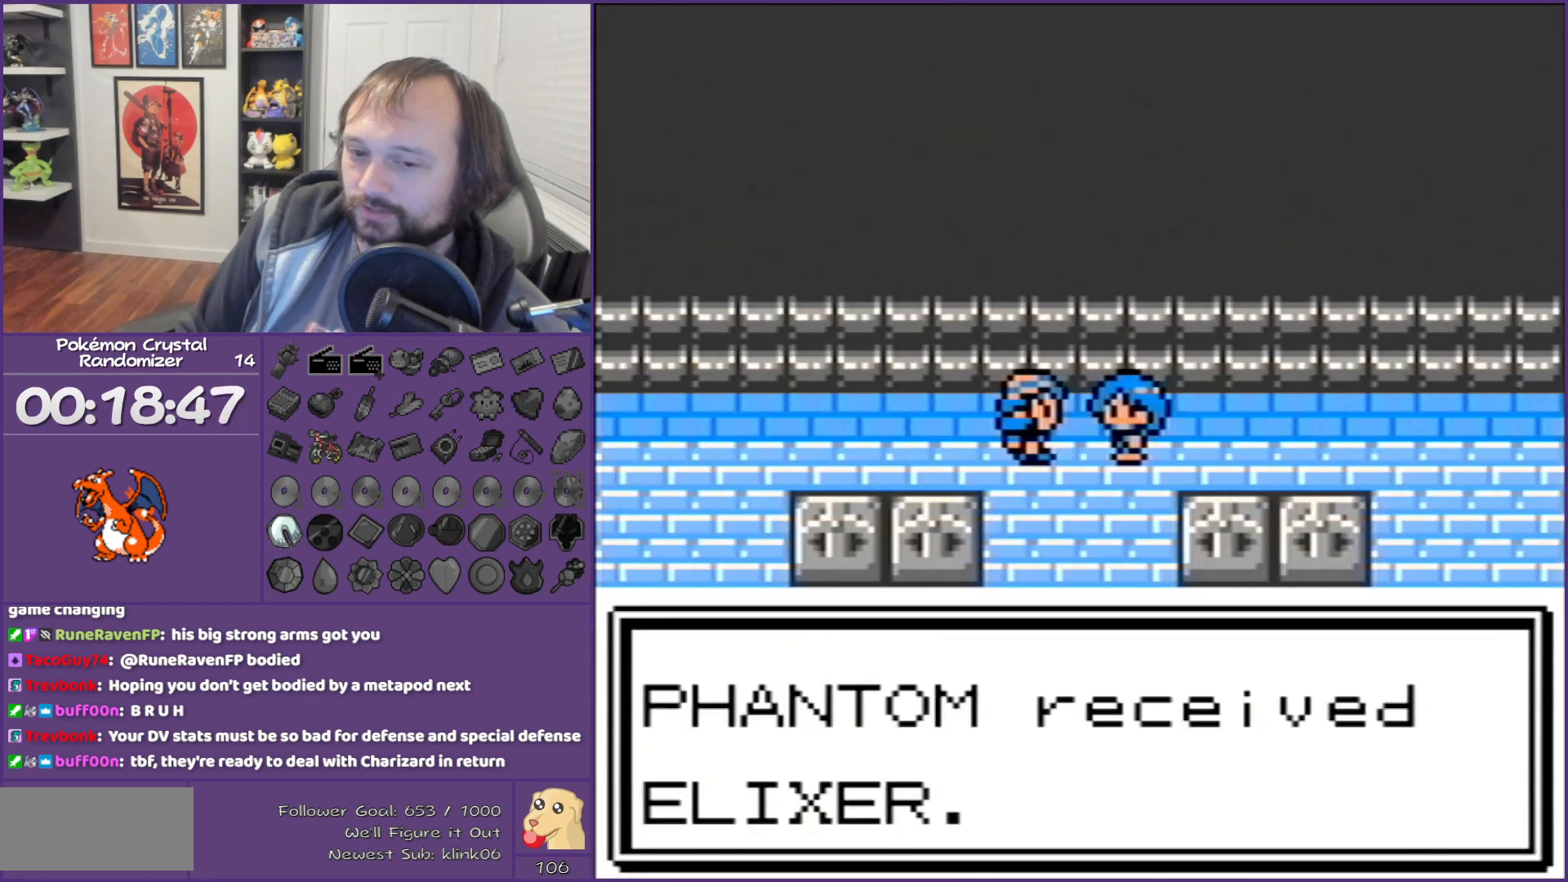
{"buttons": ["B"], "events": []}
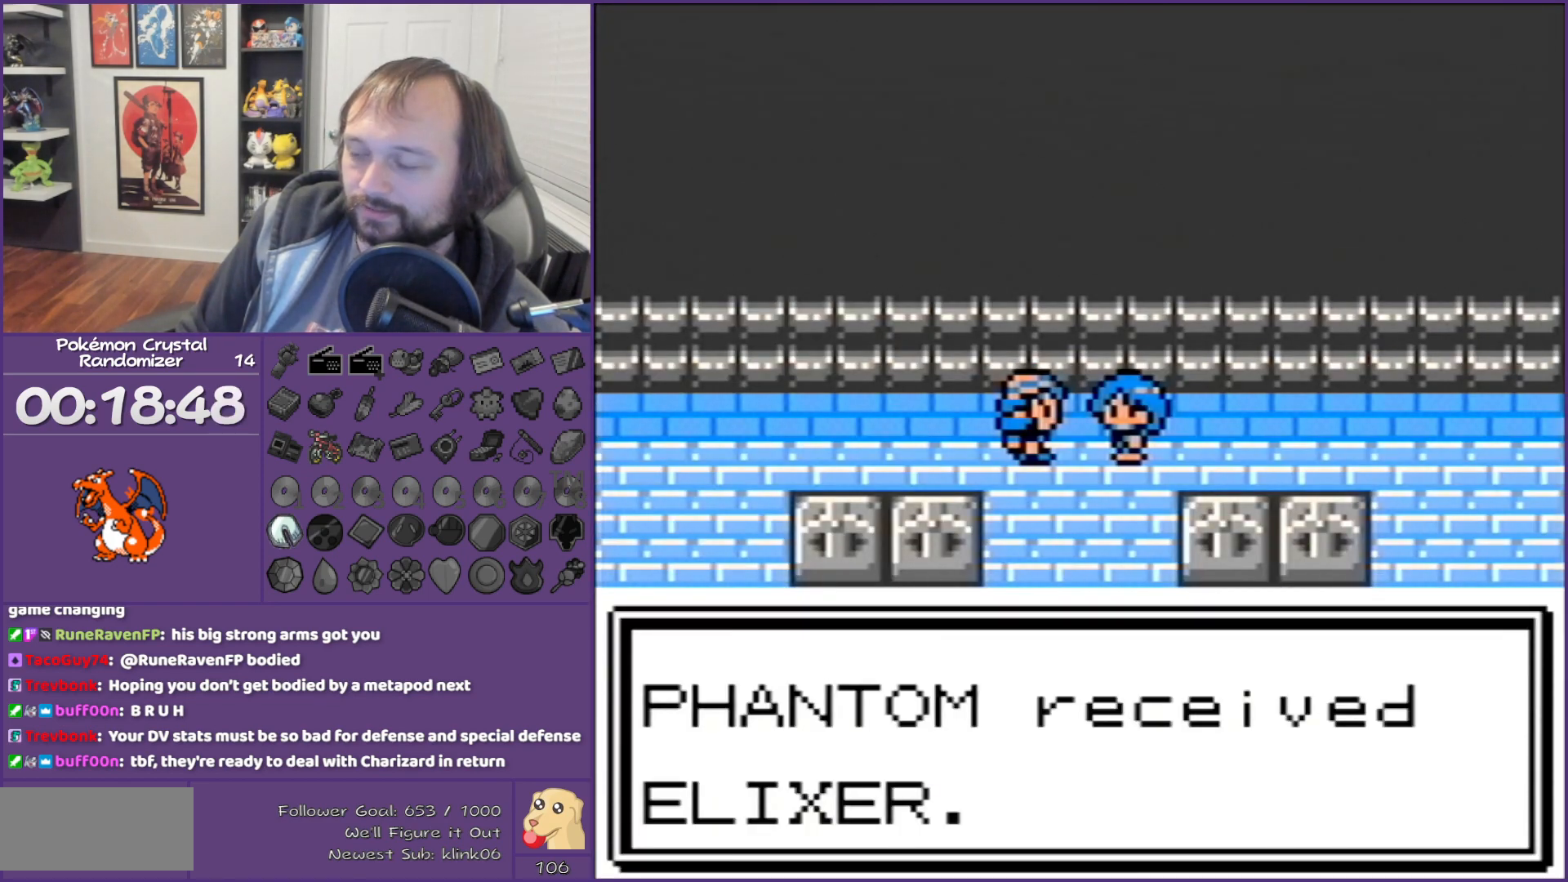
{"buttons": ["B"], "events": []}
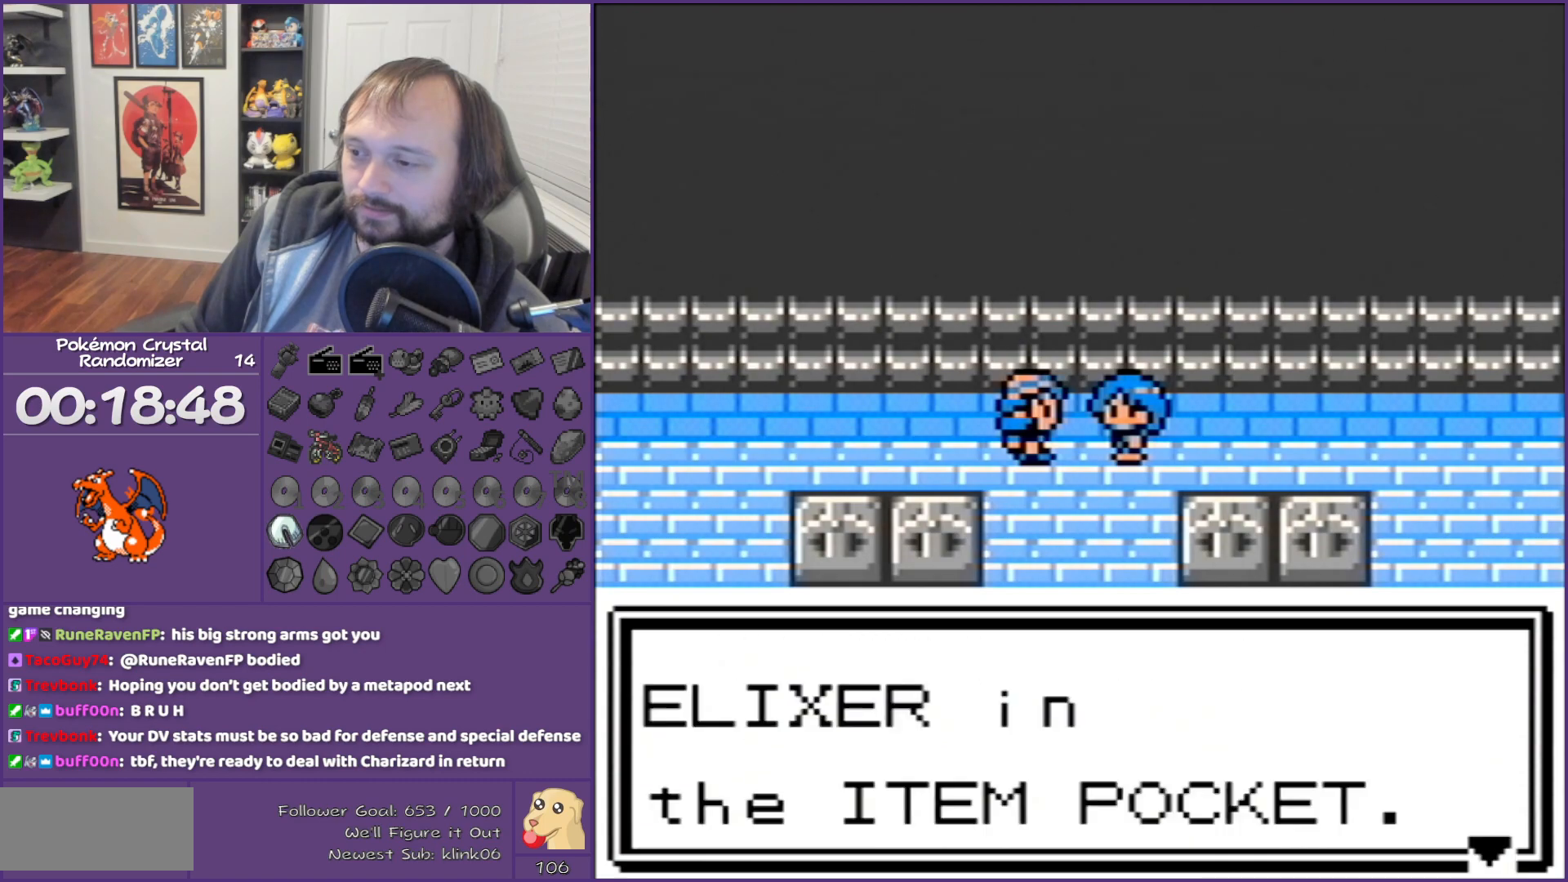
{"buttons": ["B"], "events": []}
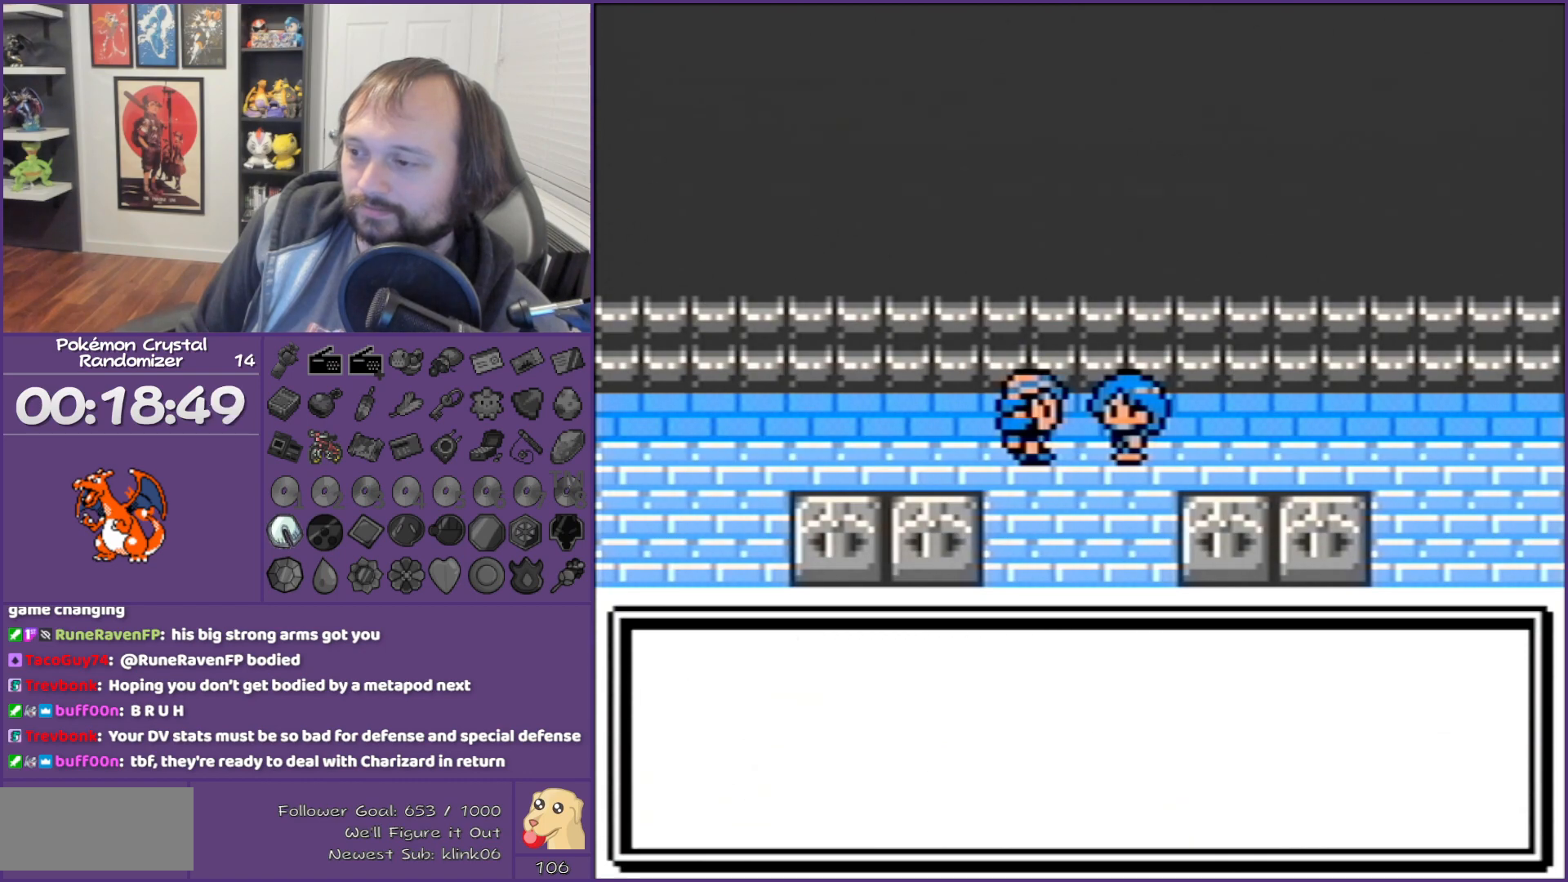
{"buttons": ["B"], "events": []}
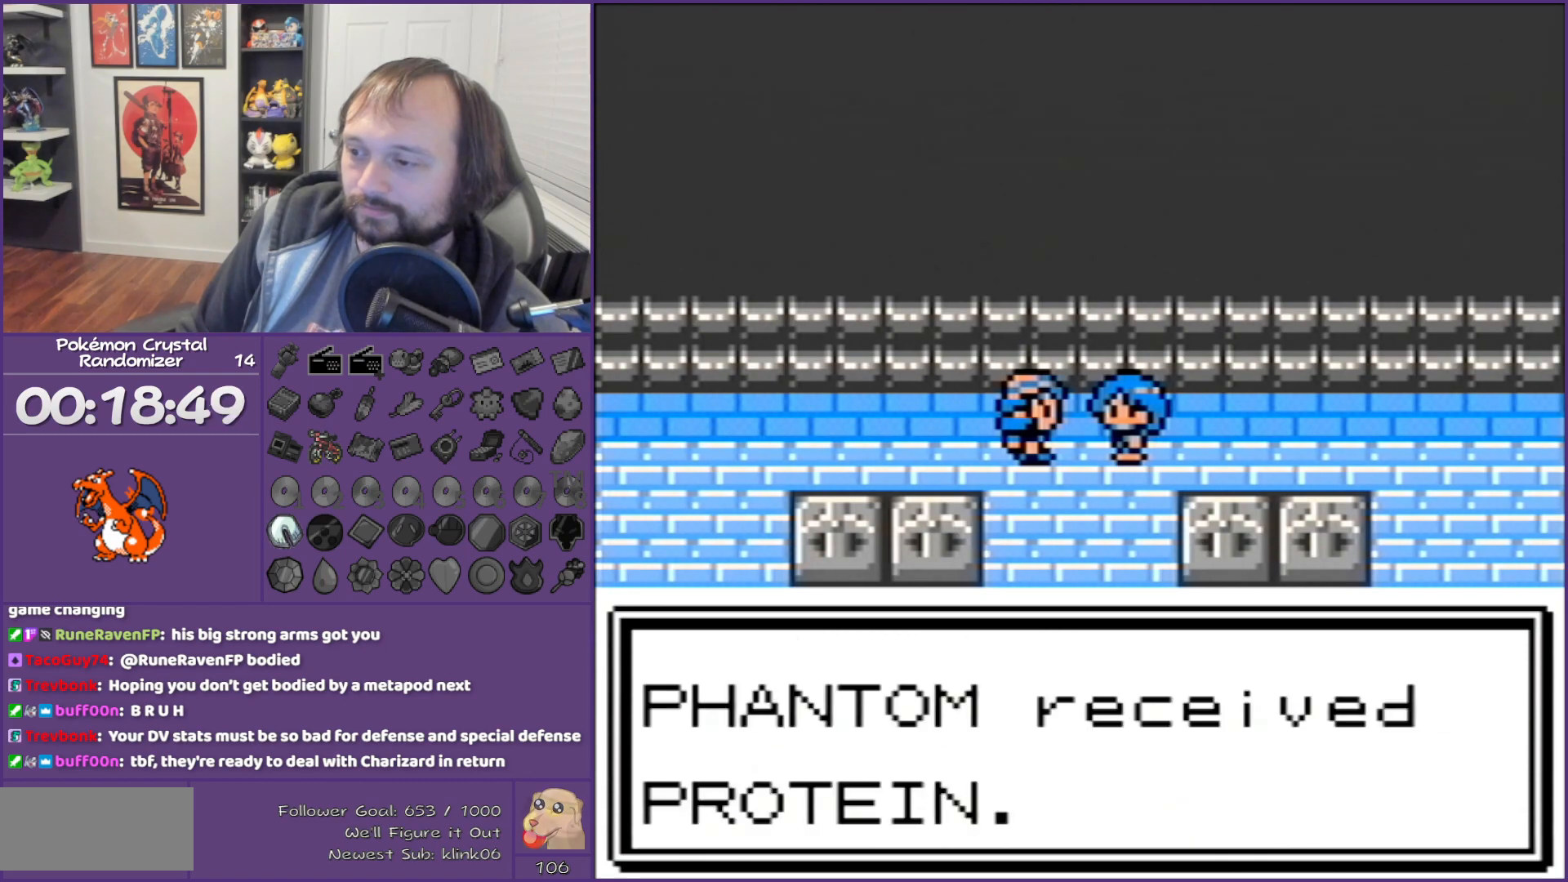
{"buttons": ["B", "DPAD_DOWN"], "events": [[333, "DPAD_DOWN", "down"]]}
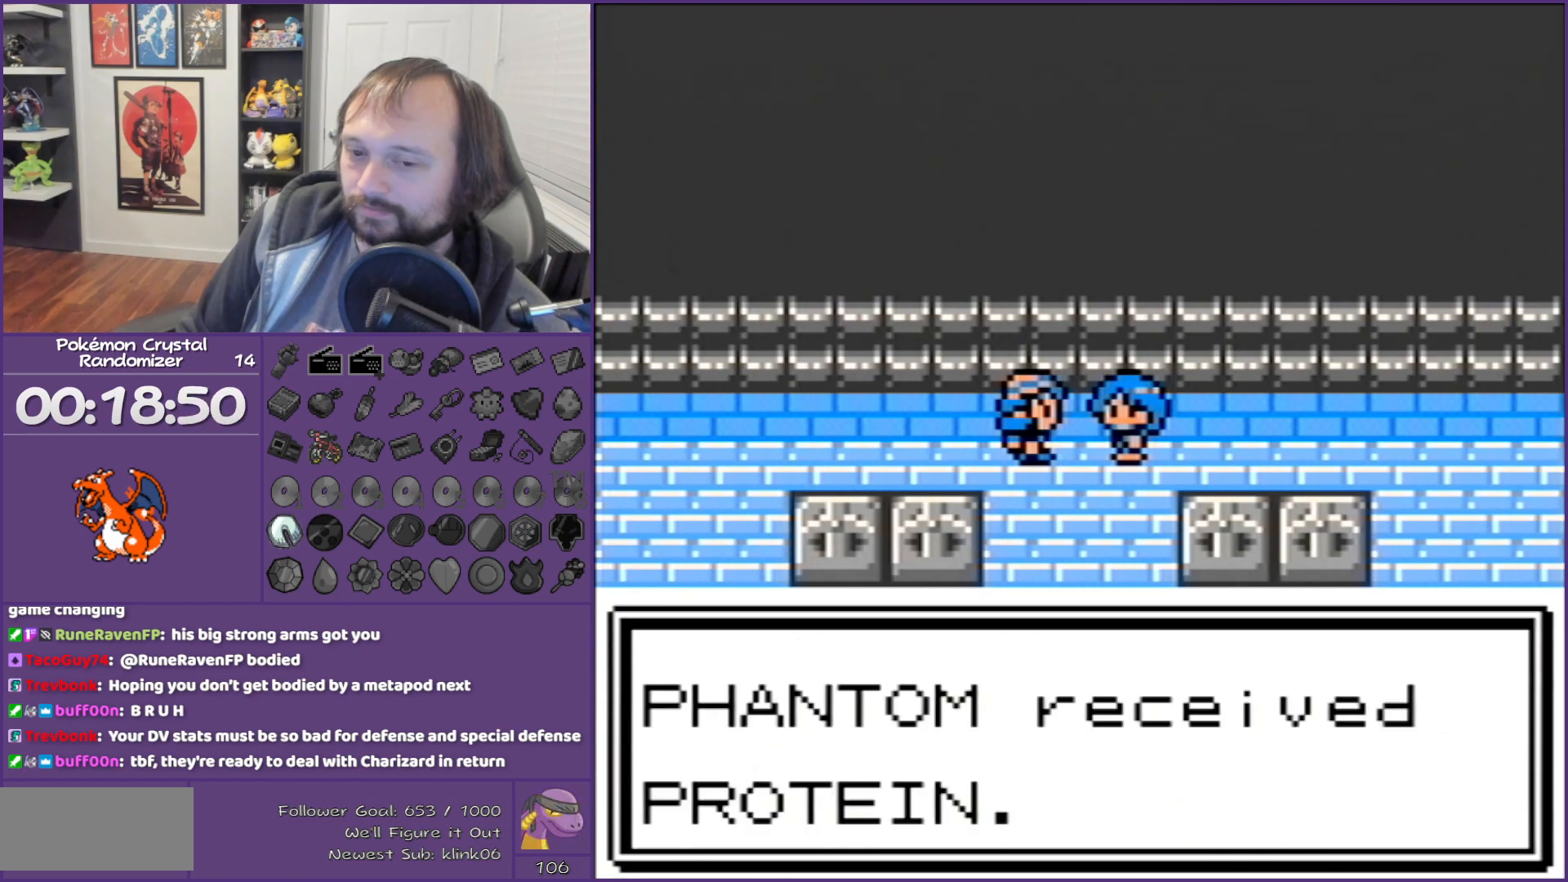
{"buttons": ["B", "DPAD_DOWN"], "events": []}
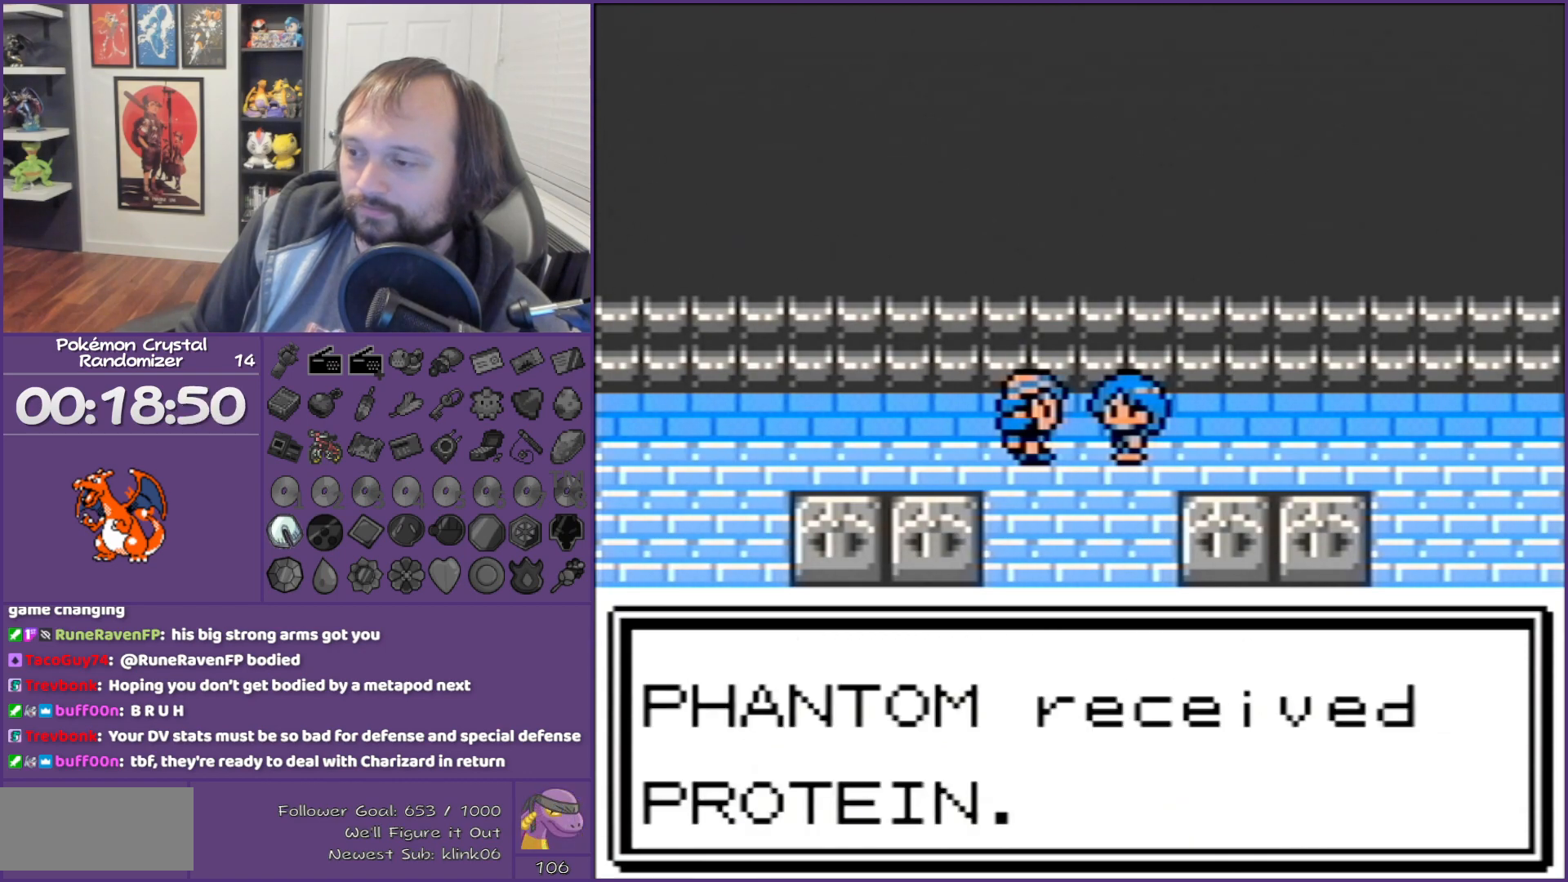
{"buttons": ["B", "DPAD_DOWN"], "events": []}
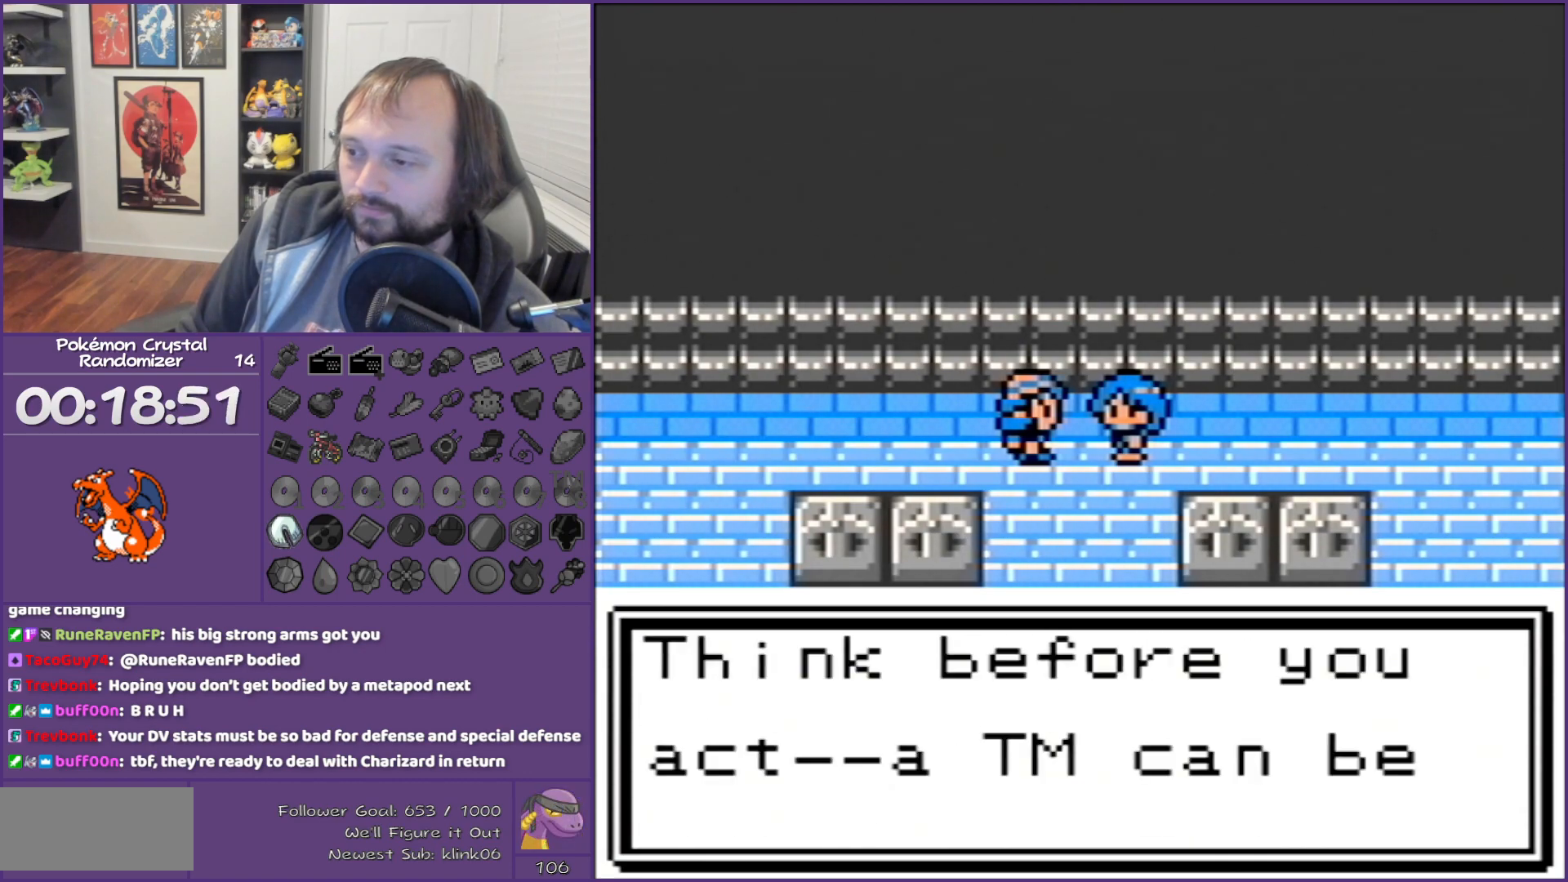
{"buttons": ["B", "DPAD_DOWN"], "events": []}
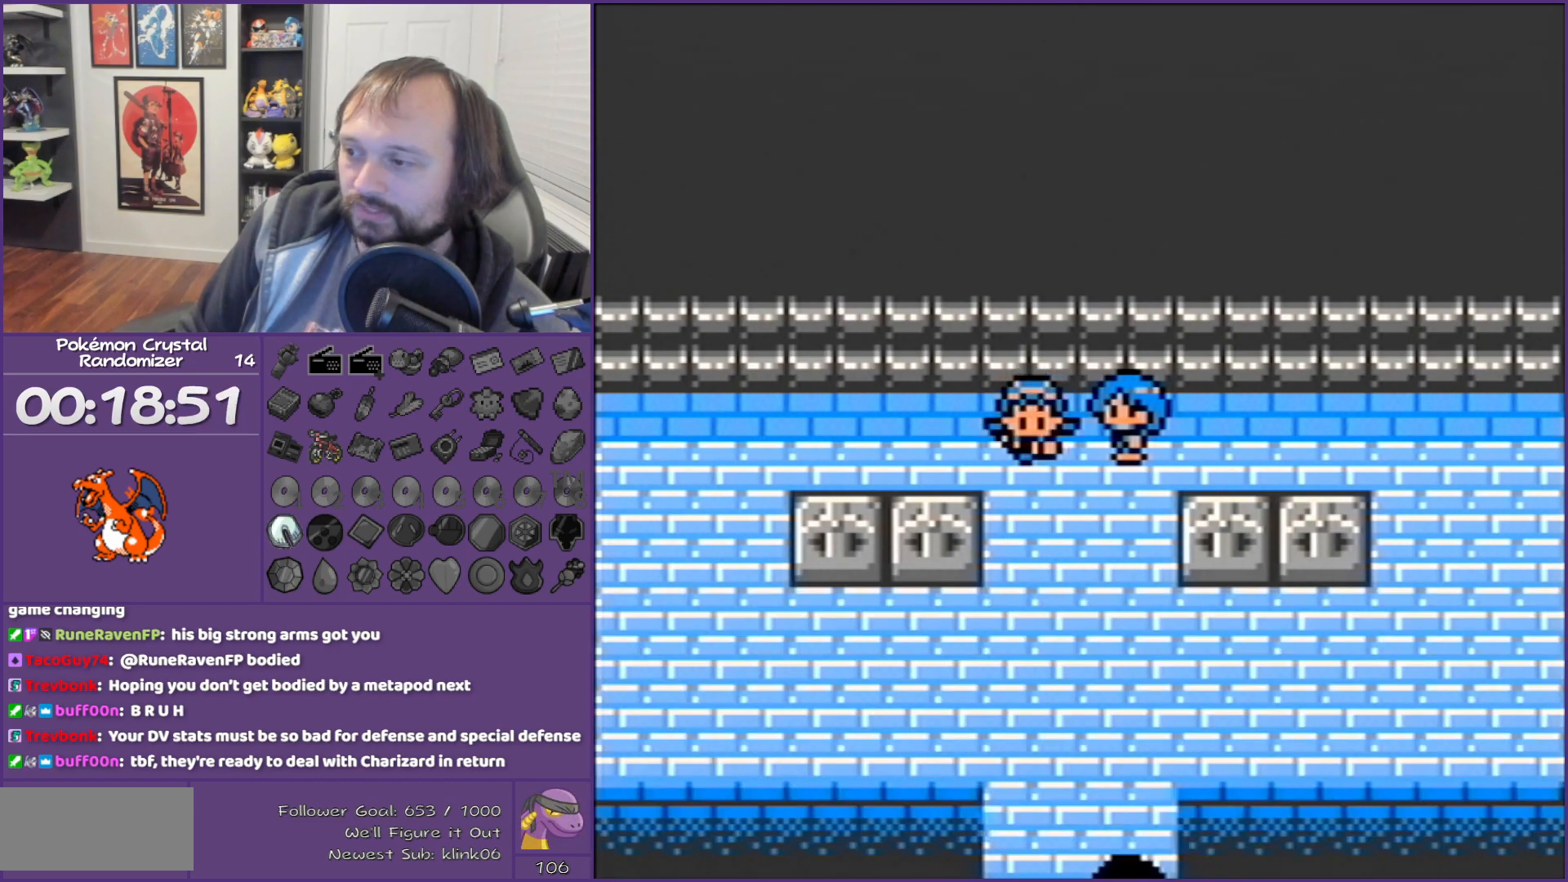
{"buttons": ["B", "DPAD_DOWN"], "events": []}
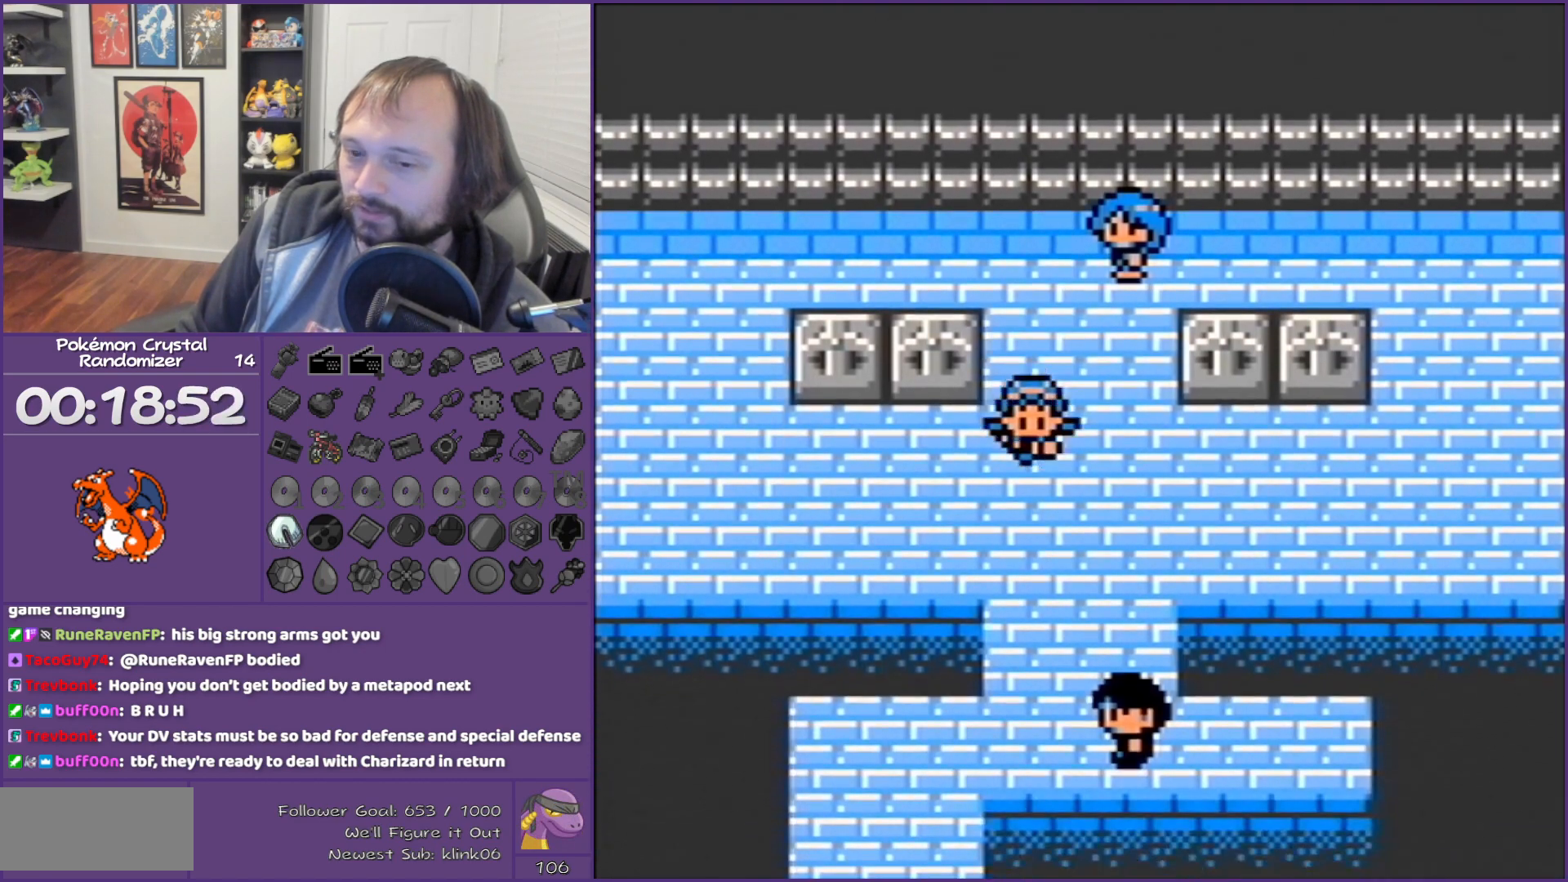
{"buttons": ["B", "DPAD_DOWN"], "events": []}
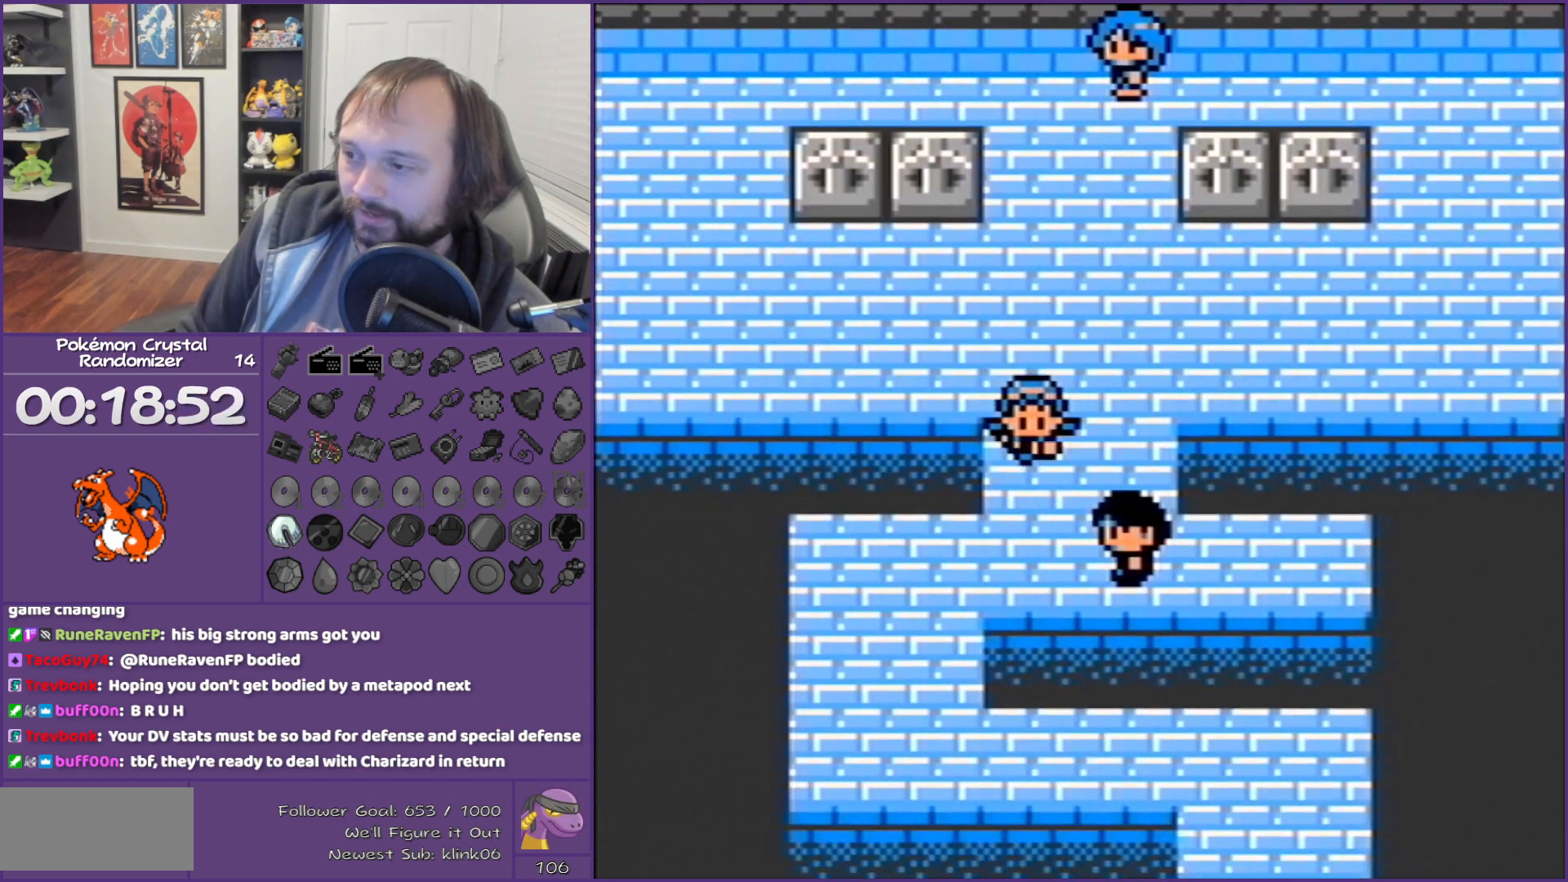
{"buttons": ["B", "DPAD_DOWN"], "events": [[250, "DPAD_DOWN", "up"], [250, "DPAD_LEFT", "down"], [500, "DPAD_DOWN", "down"], [500, "DPAD_LEFT", "up"]]}
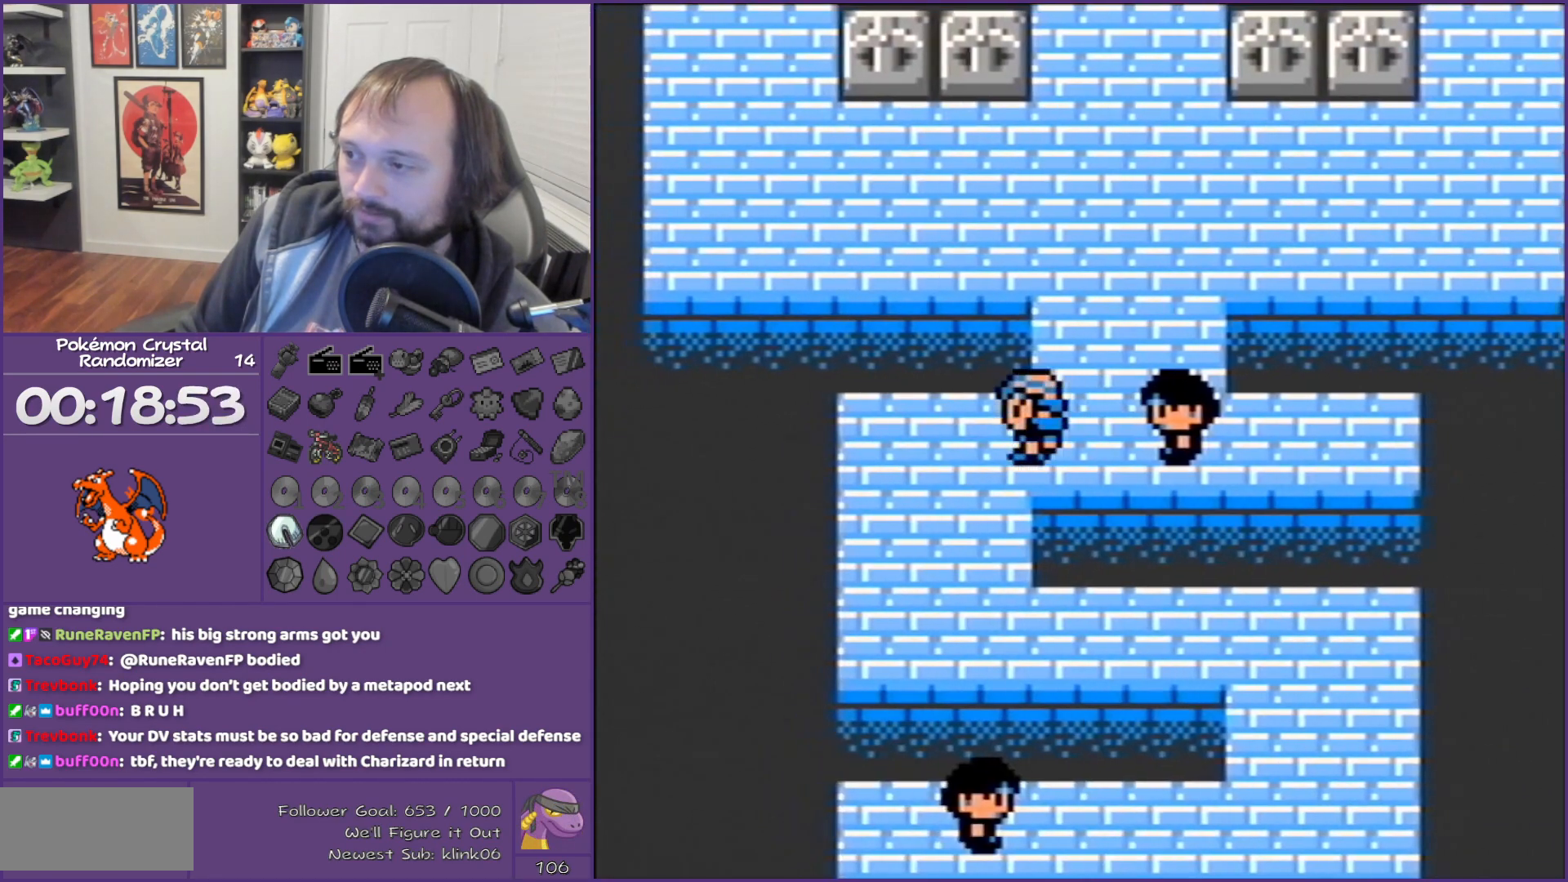
{"buttons": ["B", "DPAD_DOWN"], "events": []}
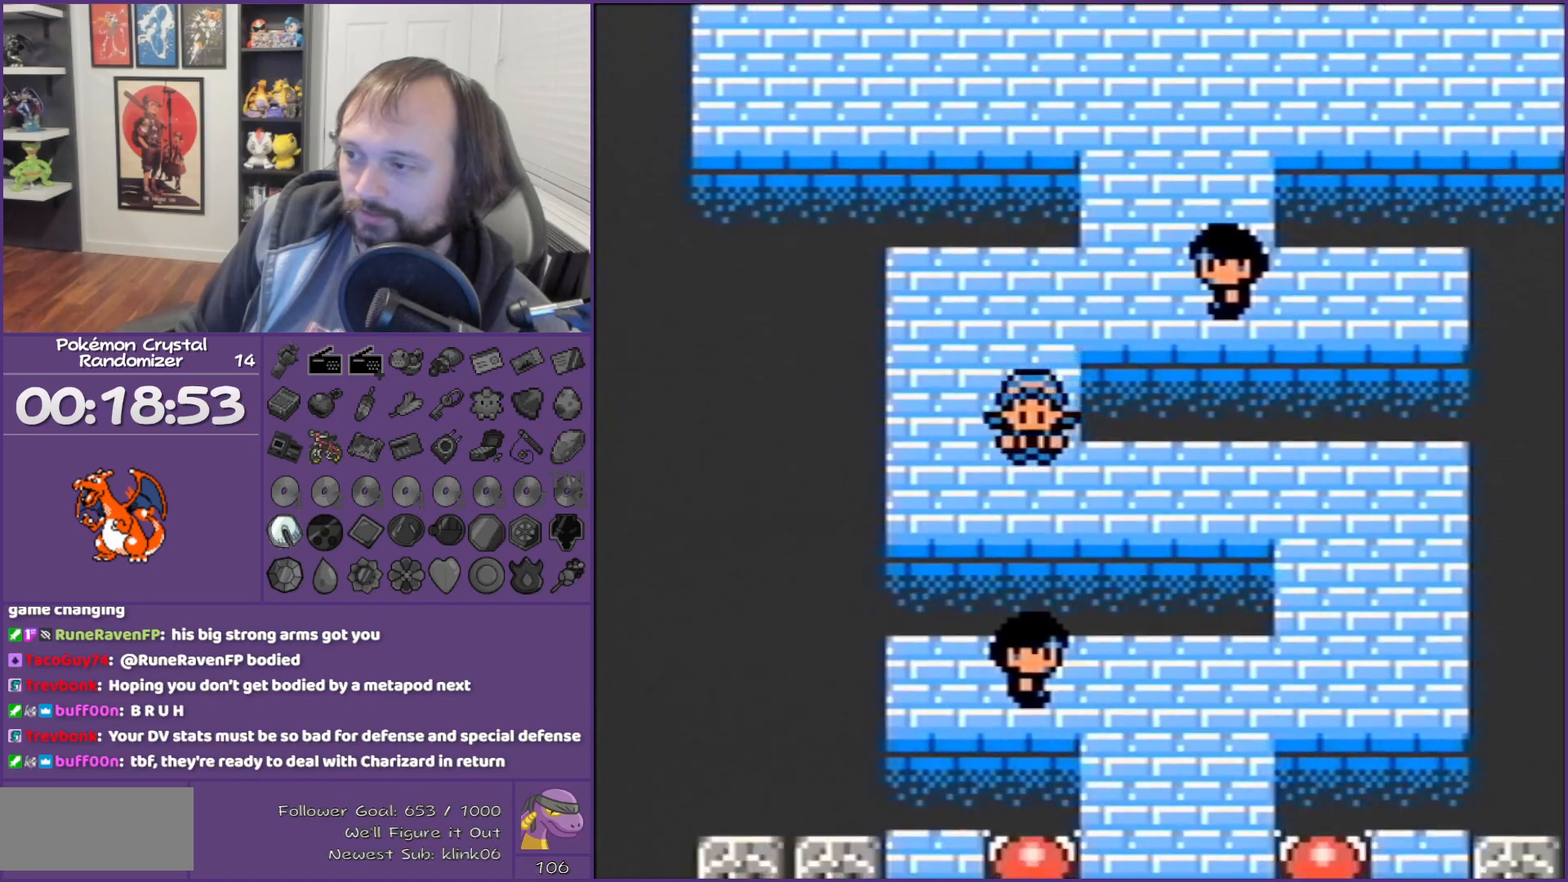
{"buttons": ["B", "DPAD_RIGHT"], "events": [[33, "DPAD_DOWN", "up"], [33, "DPAD_RIGHT", "down"]]}
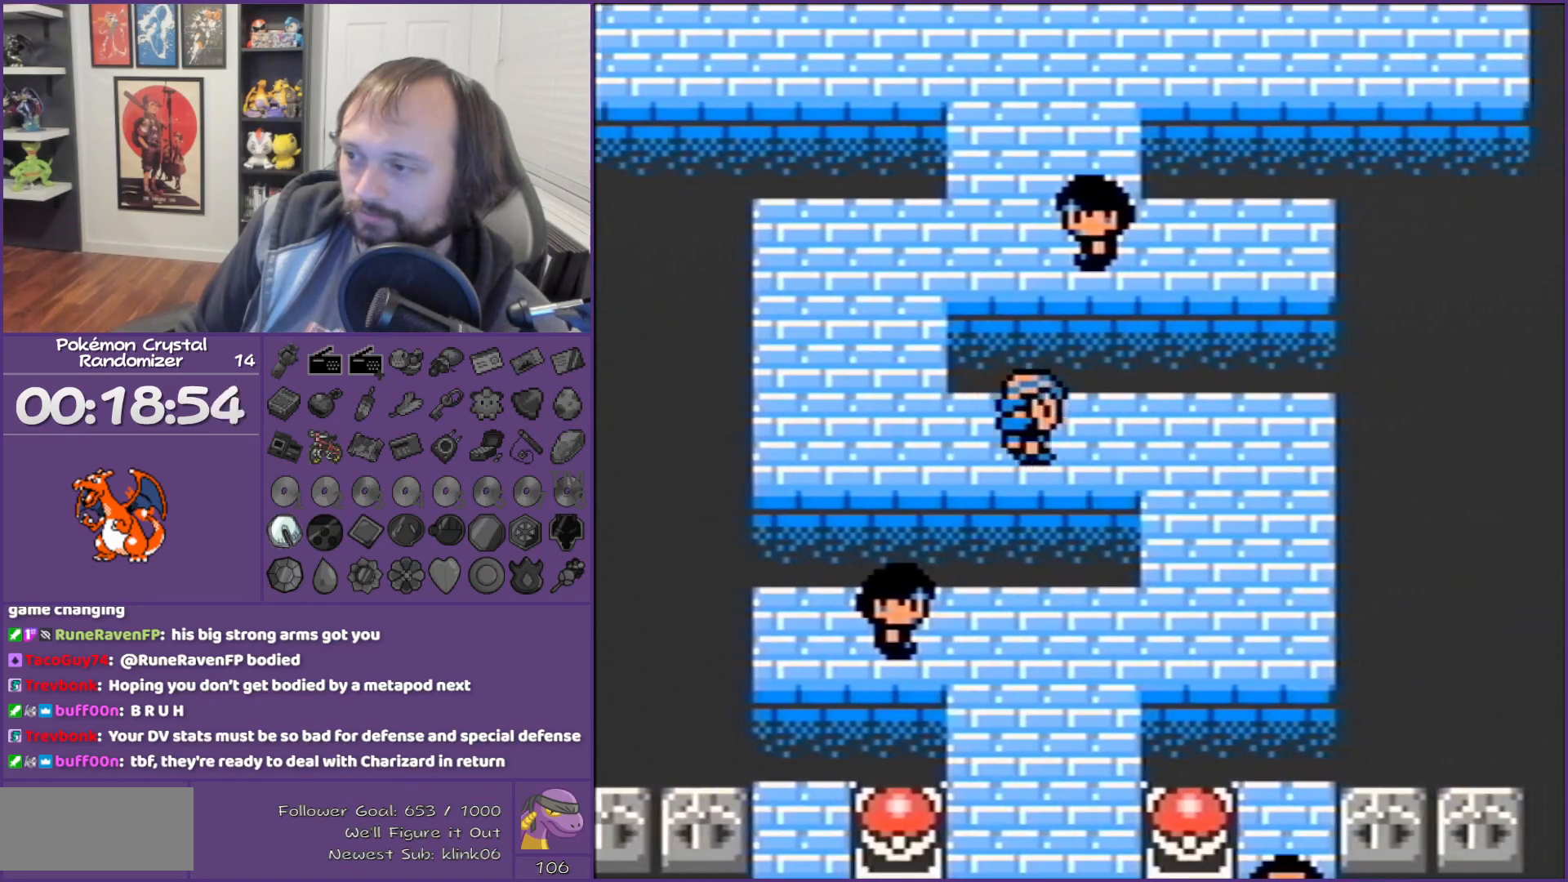
{"buttons": ["B", "DPAD_DOWN"], "events": [[317, "DPAD_DOWN", "down"], [317, "DPAD_RIGHT", "up"]]}
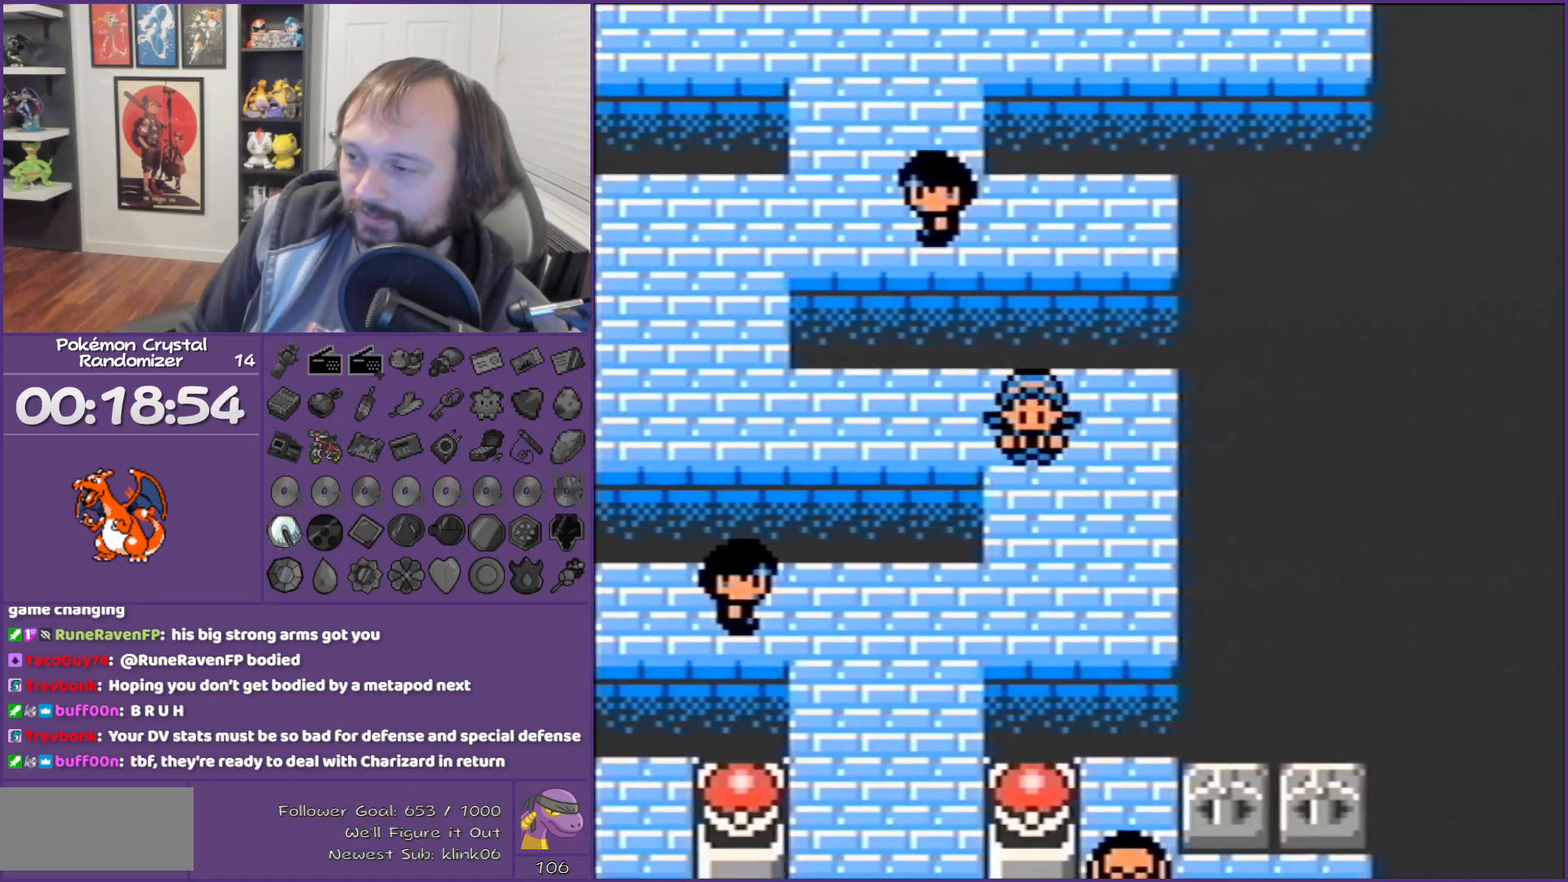
{"buttons": ["DPAD_LEFT"], "events": [[317, "DPAD_DOWN", "up"], [317, "DPAD_LEFT", "down"], [433, "B", "up"]]}
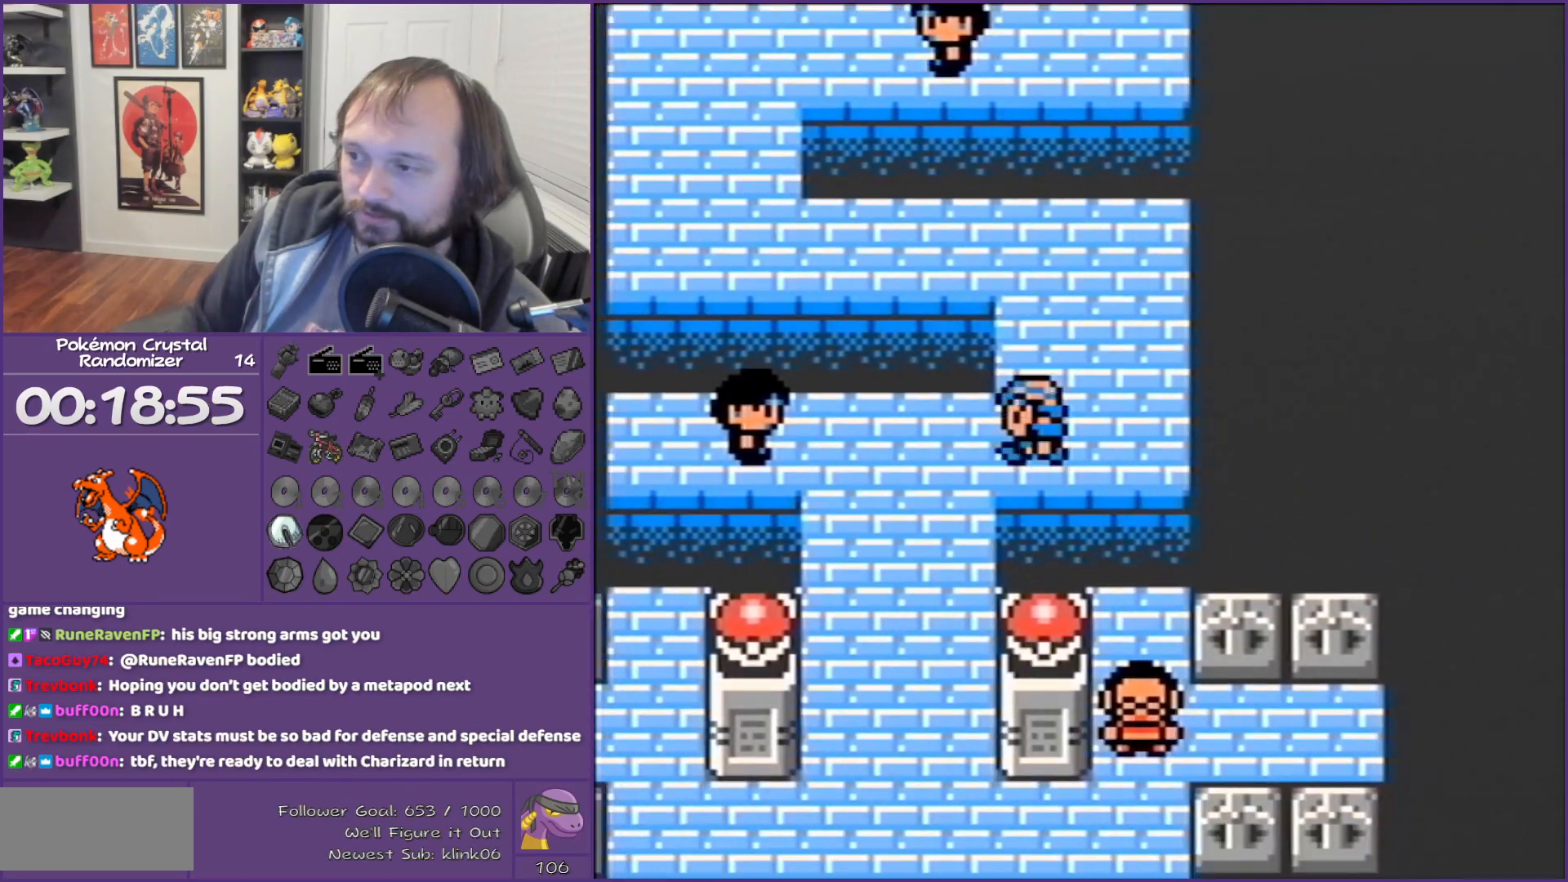
{"buttons": ["DPAD_DOWN"], "events": [[217, "DPAD_DOWN", "down"], [217, "DPAD_LEFT", "up"]]}
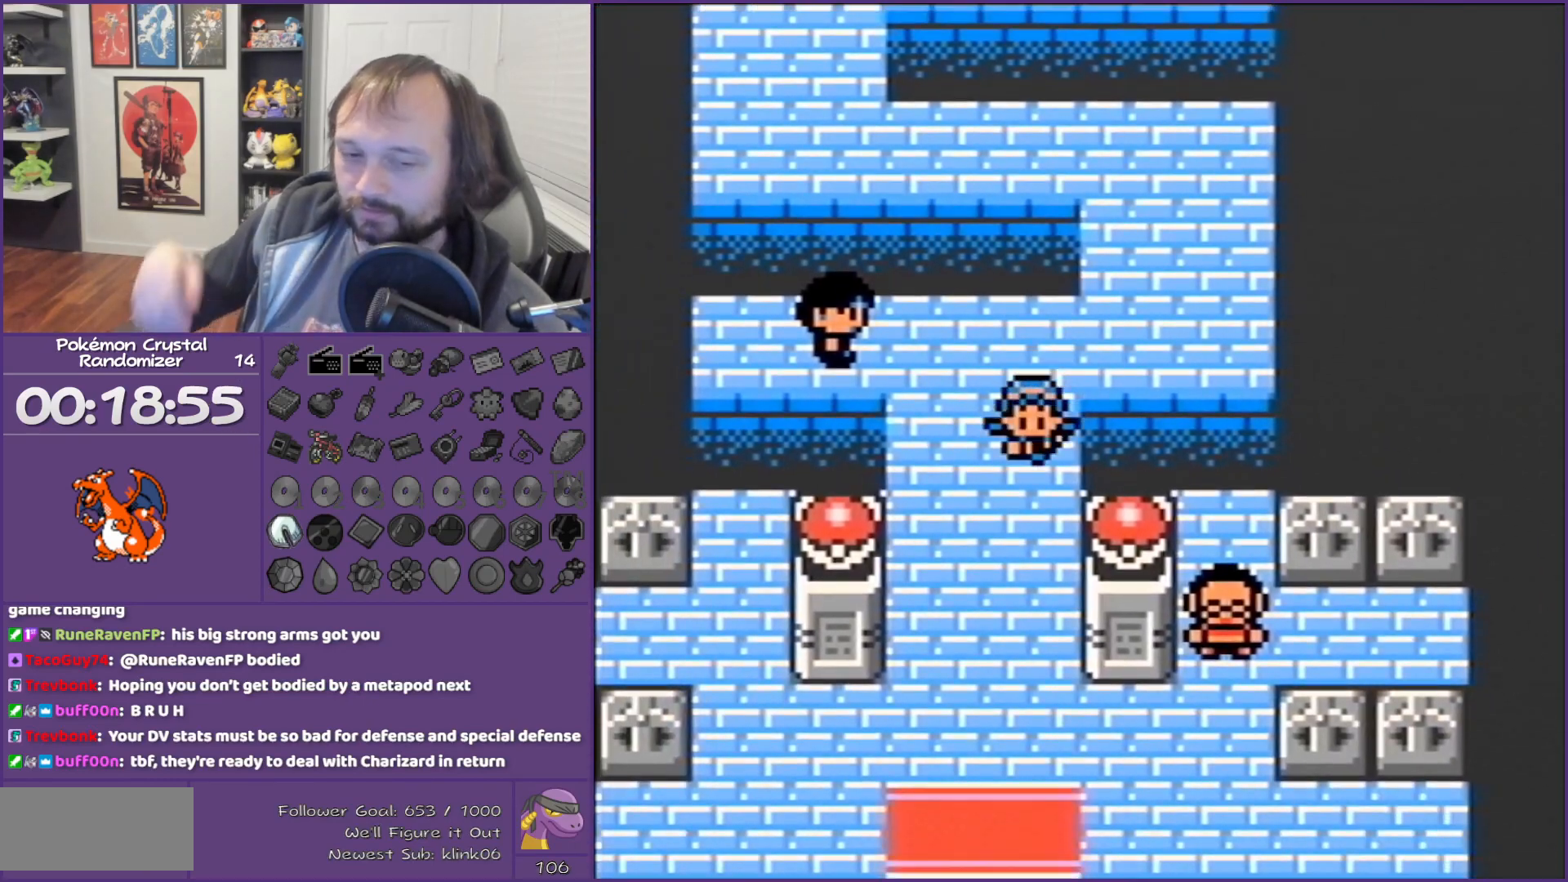
{"buttons": ["DPAD_DOWN"], "events": []}
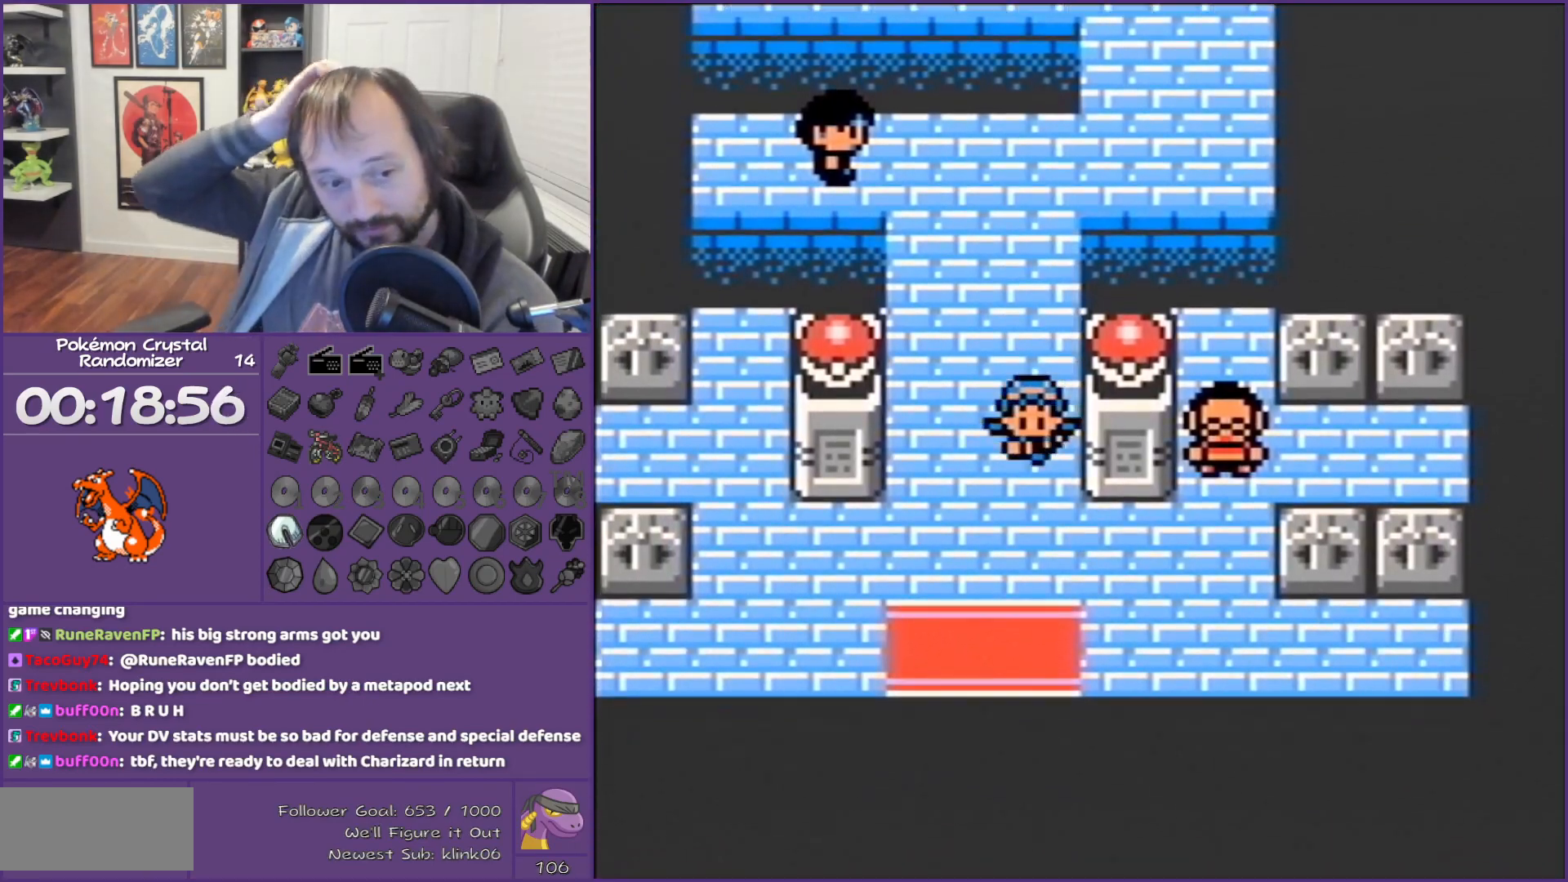
{"buttons": ["DPAD_DOWN"], "events": []}
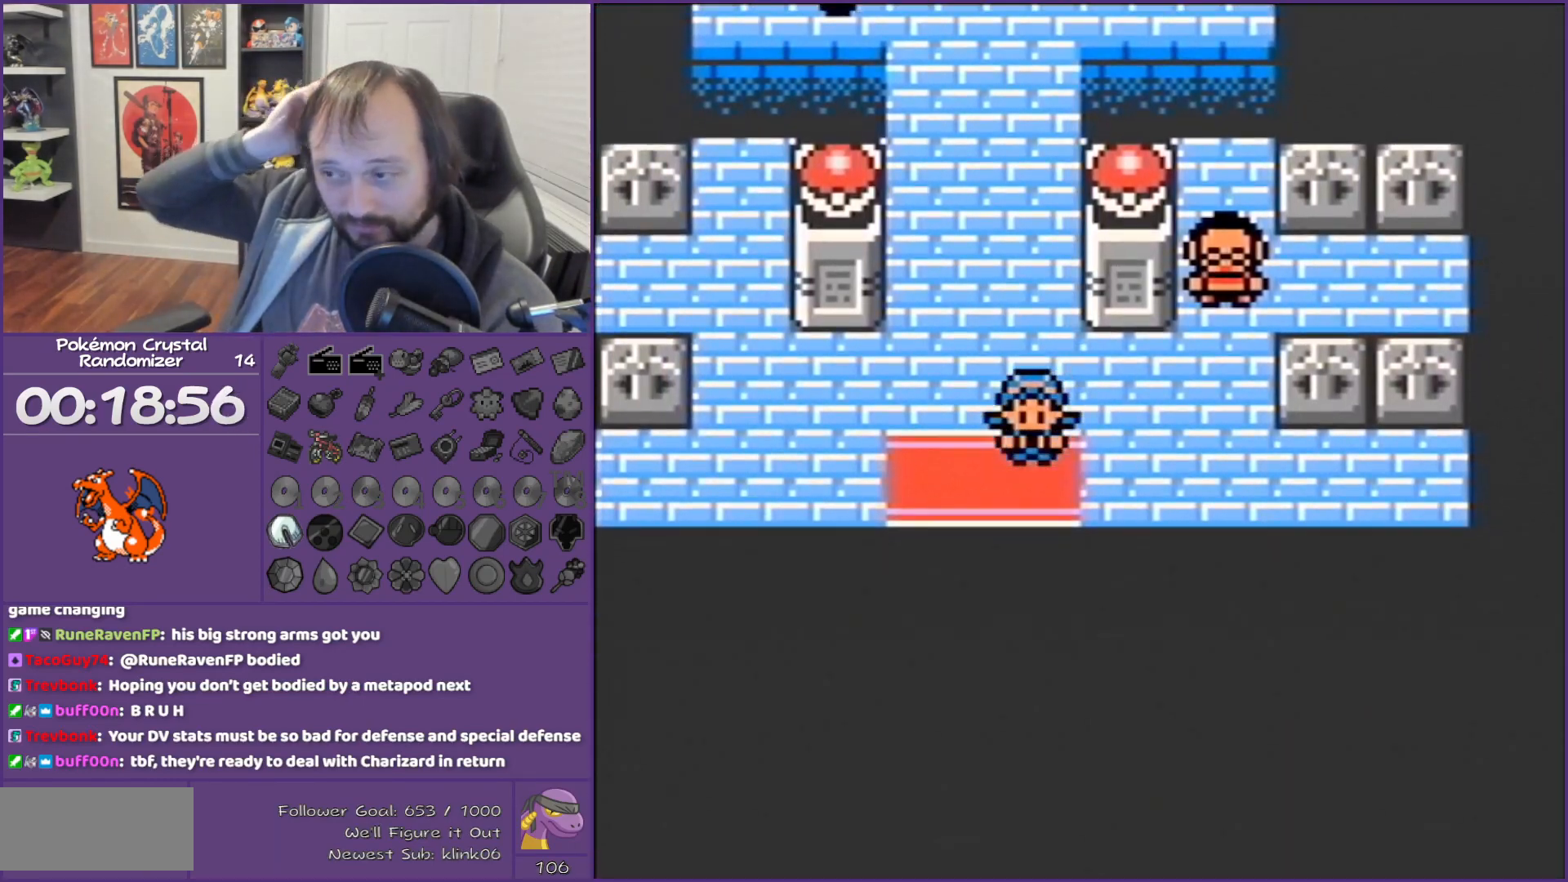
{"buttons": [], "events": [[467, "DPAD_DOWN", "up"]]}
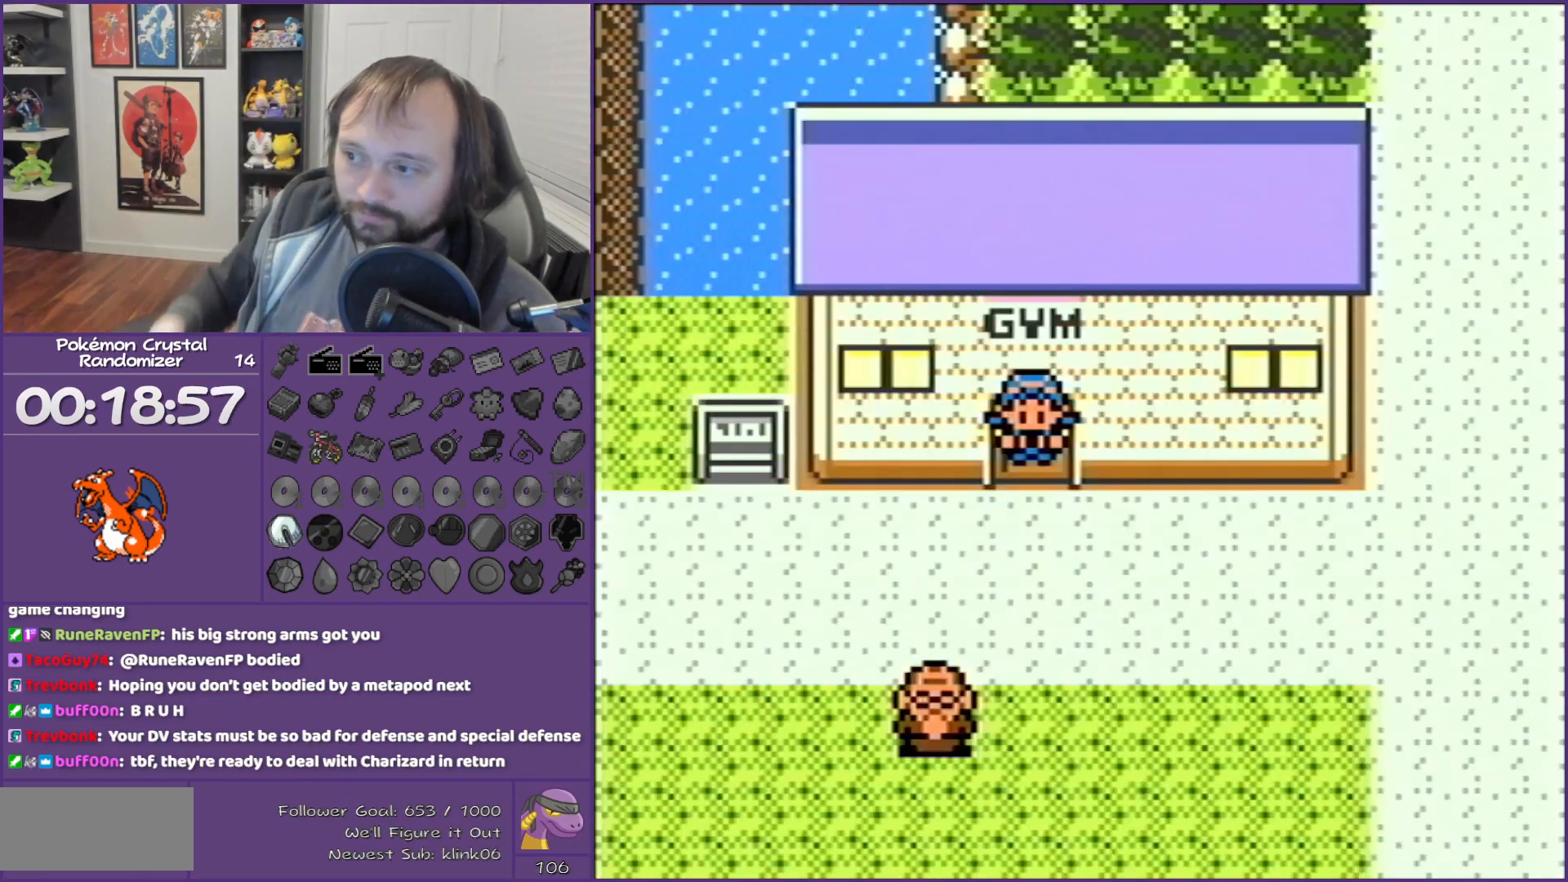
{"buttons": ["DPAD_RIGHT"], "events": [[33, "DPAD_DOWN", "down"], [300, "DPAD_DOWN", "up"], [300, "DPAD_RIGHT", "down"]]}
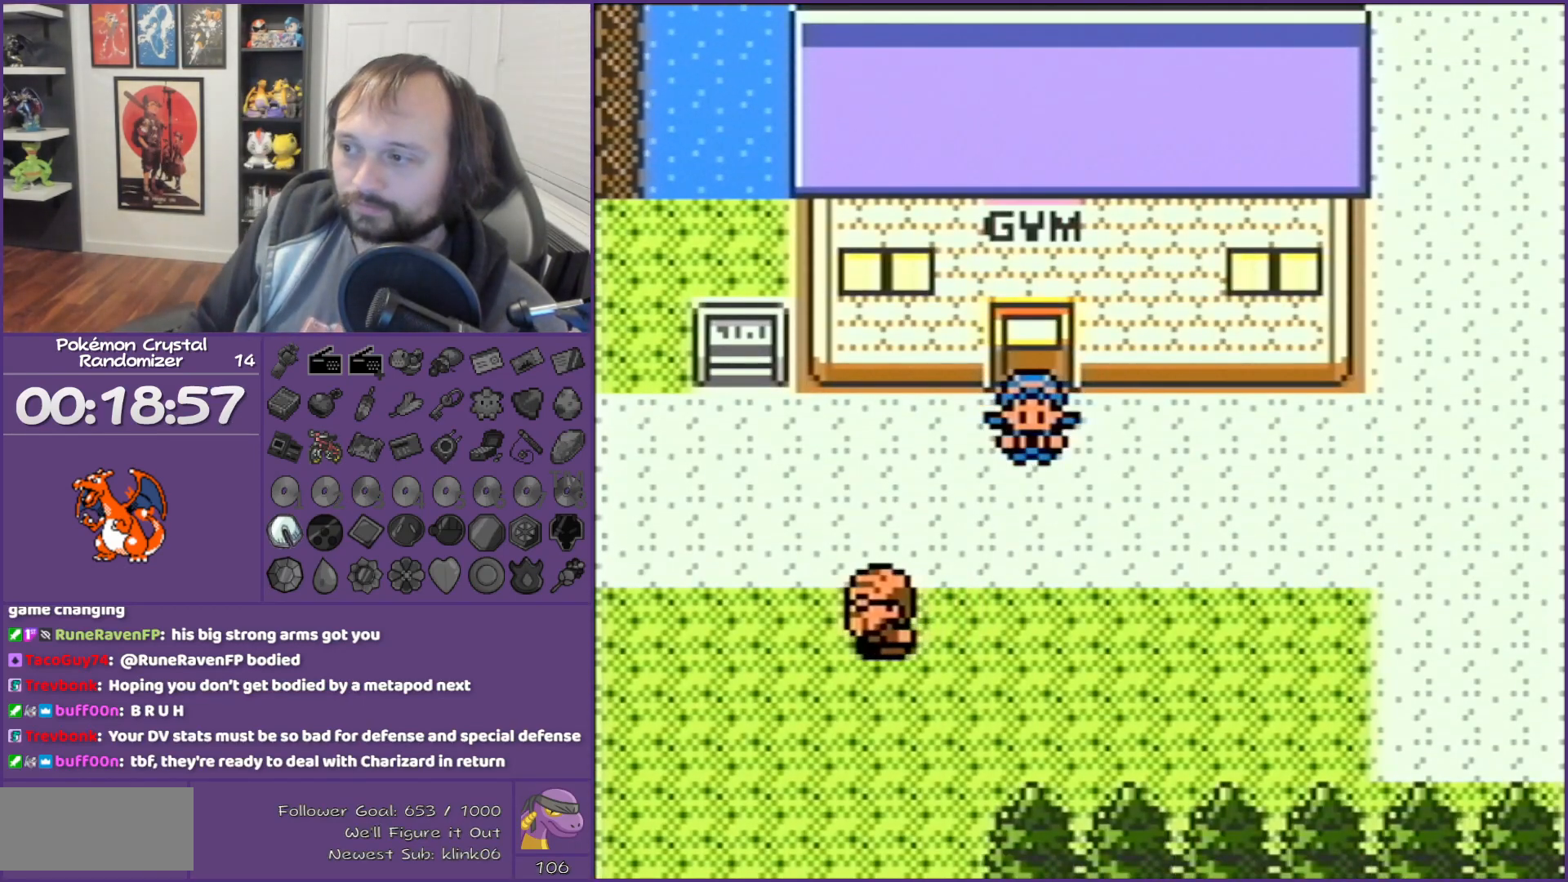
{"buttons": ["B", "DPAD_RIGHT"], "events": [[150, "B", "down"]]}